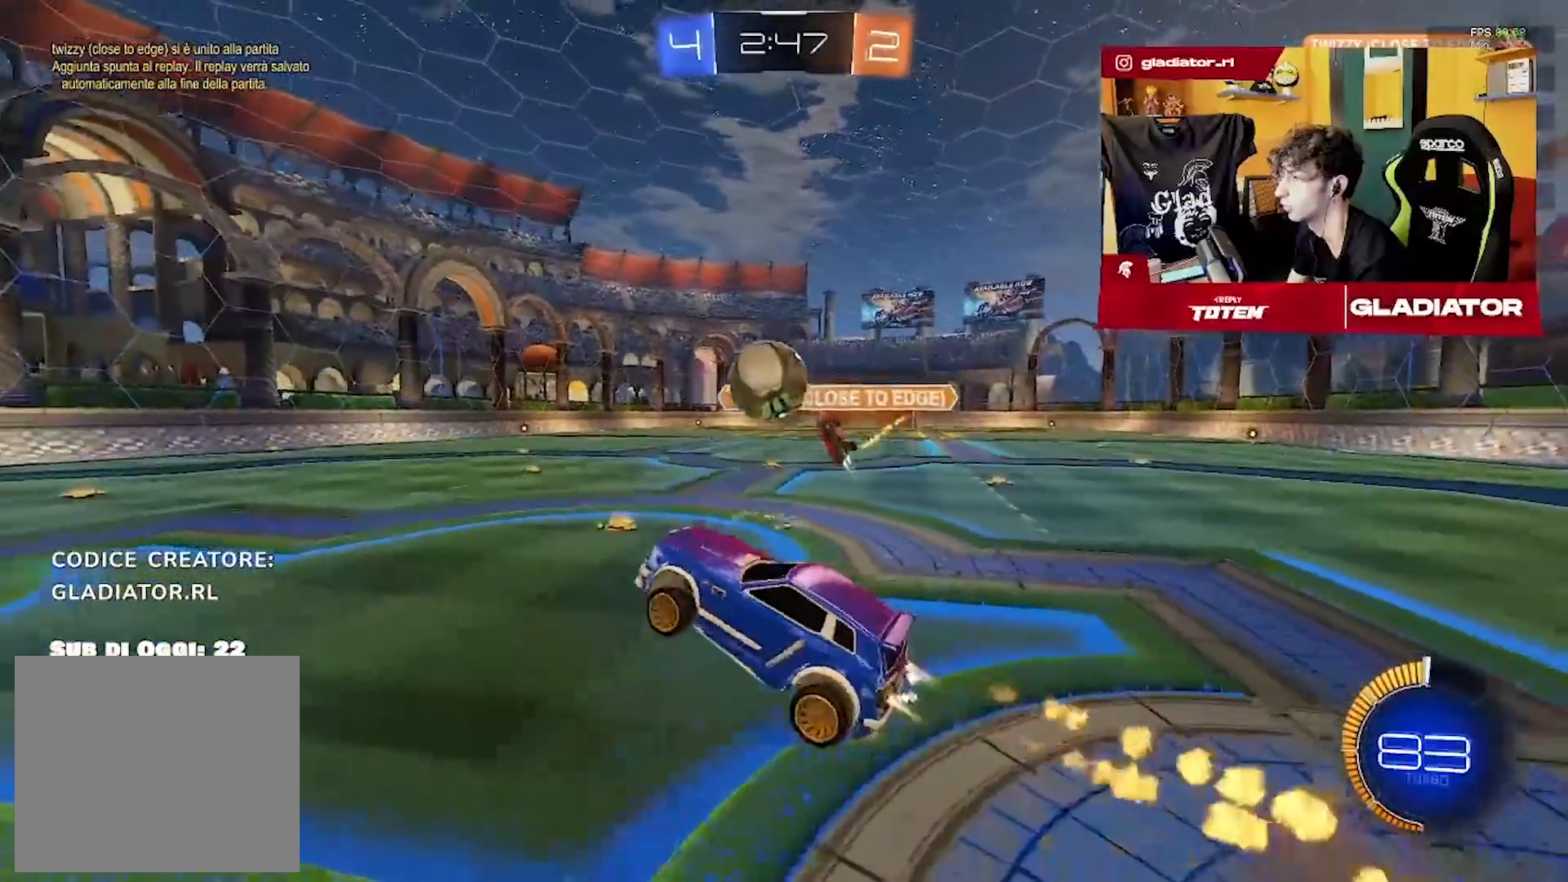
Gameplay with a controller (PlayStation layout); each line is a JSON object with the inputs held at the frame after it. "events" lists button and stick changes between this image and that frame as [ms after this image, input, new state], when the widget could be followed in between. Not read: right_stick.
{"buttons": ["R1", "R2"], "left_stick": "down", "events": [[100, "left_stick", "up-right"], [317, "left_stick", "down"]]}
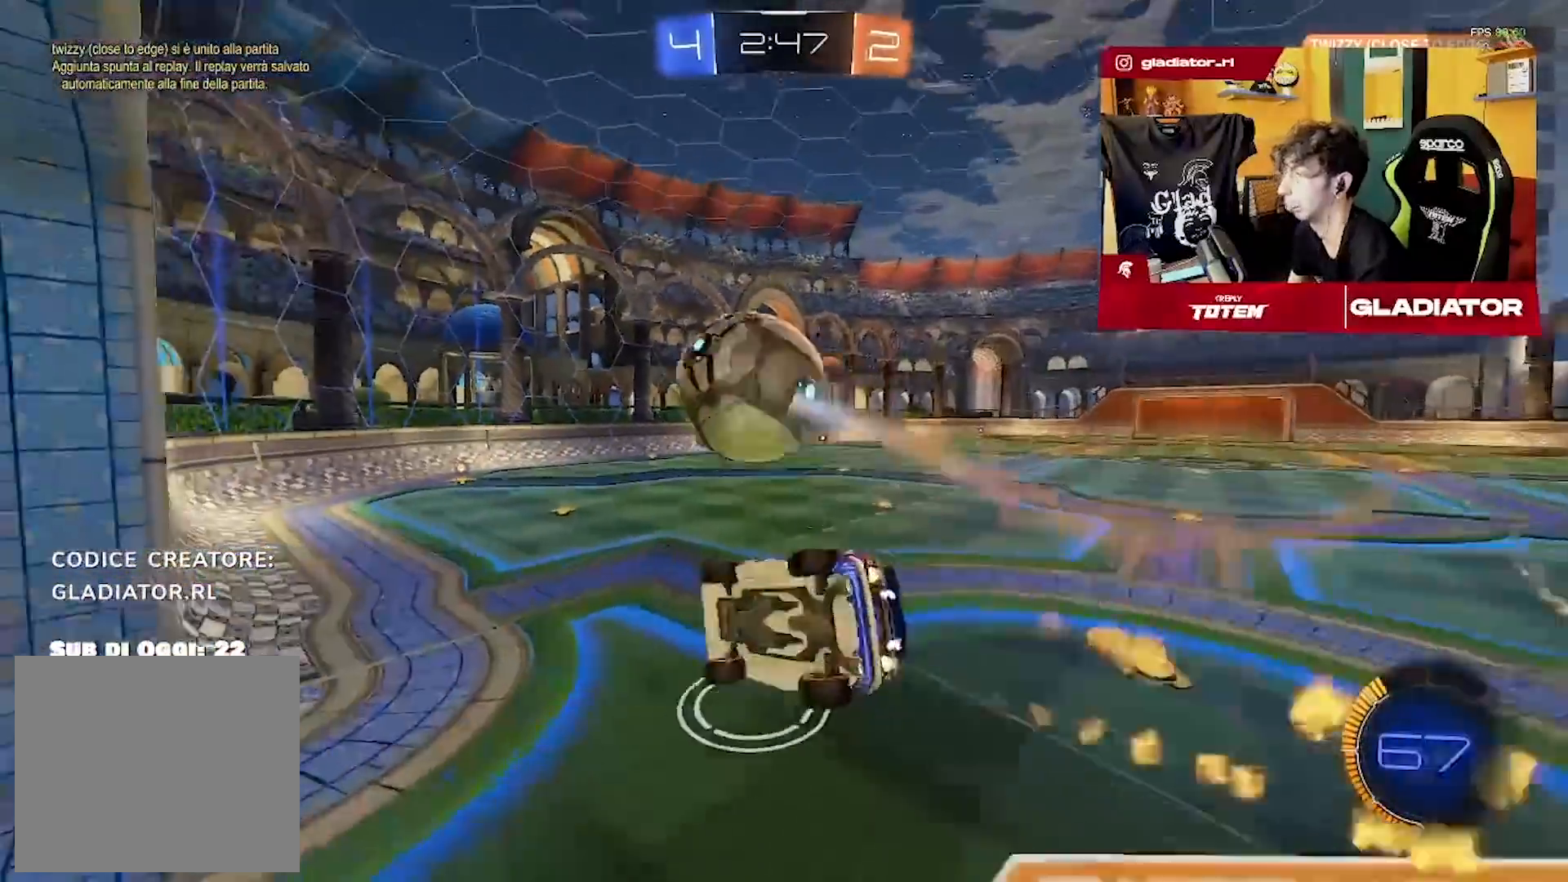
{"buttons": ["R1"], "left_stick": "center", "events": [[100, "R1", "up"], [183, "left_stick", "down-left"], [367, "R1", "down"], [367, "left_stick", "left"], [467, "R2", "up"], [483, "left_stick", "center"]]}
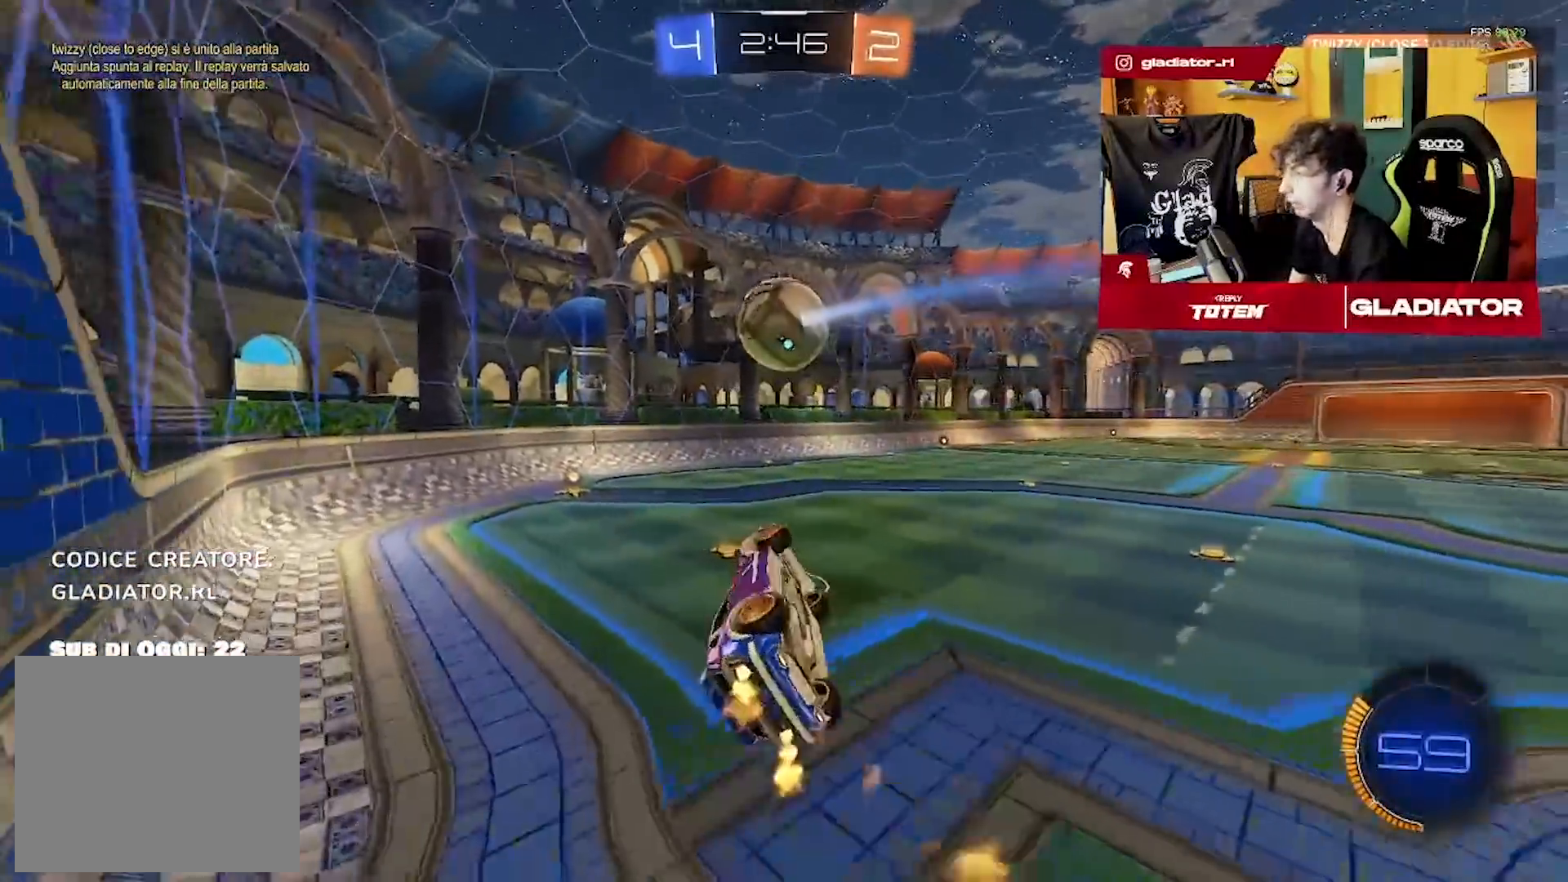
{"buttons": ["R2"], "left_stick": "right", "events": [[17, "R2", "down"], [17, "left_stick", "down-right"], [50, "L1", "down"], [67, "R2", "up"], [200, "L1", "up"], [233, "L1", "down"], [317, "L1", "up"], [317, "R2", "down"], [317, "left_stick", "down-left"], [367, "R1", "up"], [417, "left_stick", "right"]]}
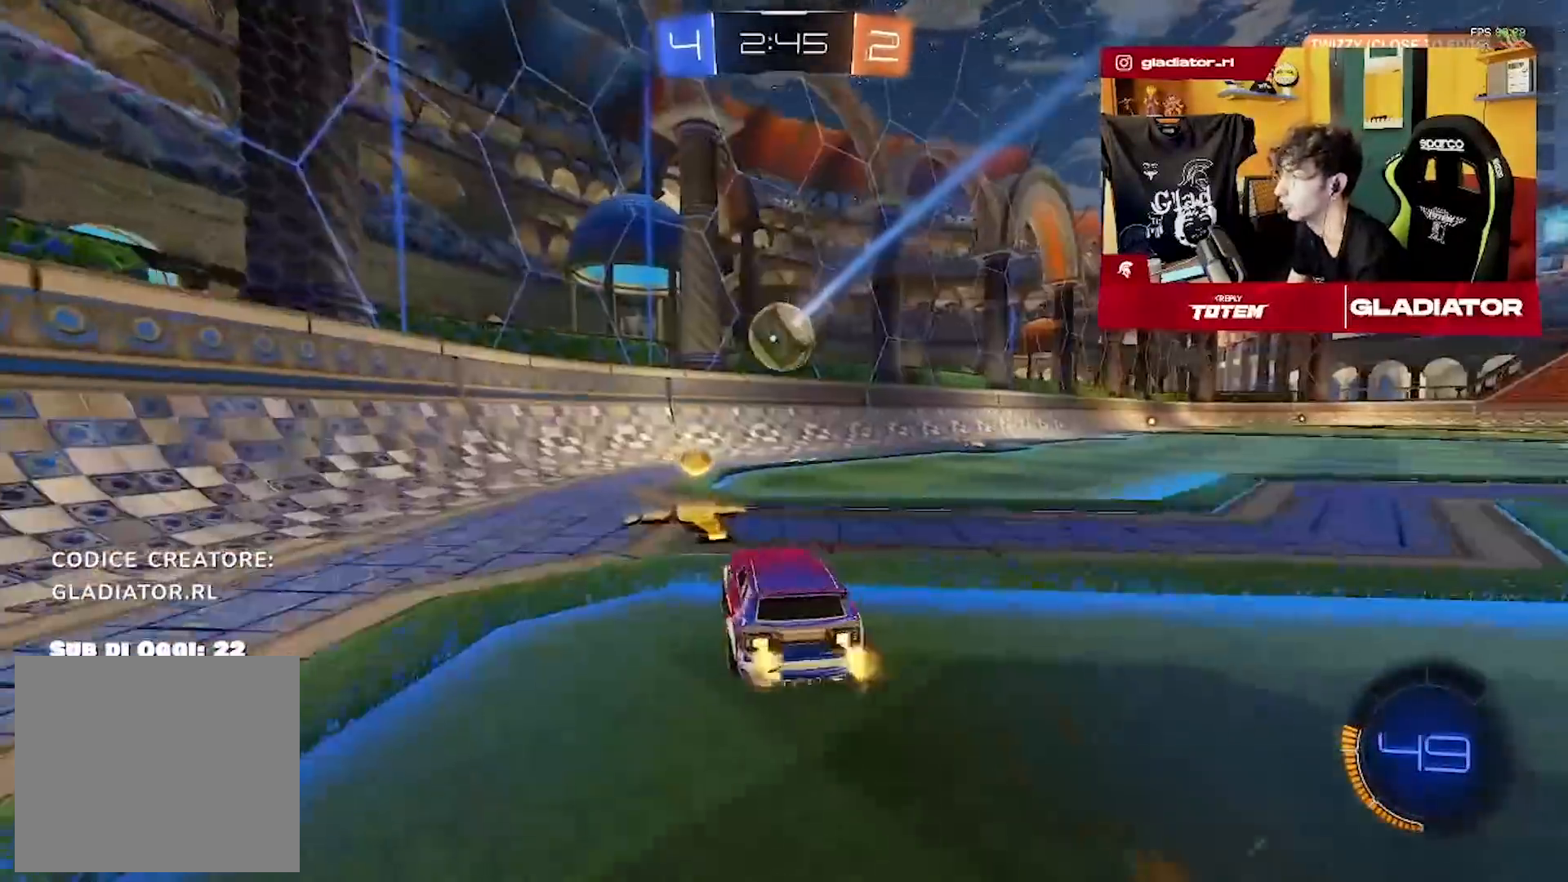
{"buttons": ["R2"], "left_stick": "center", "events": [[250, "R1", "down"], [467, "left_stick", "center"], [500, "R1", "up"]]}
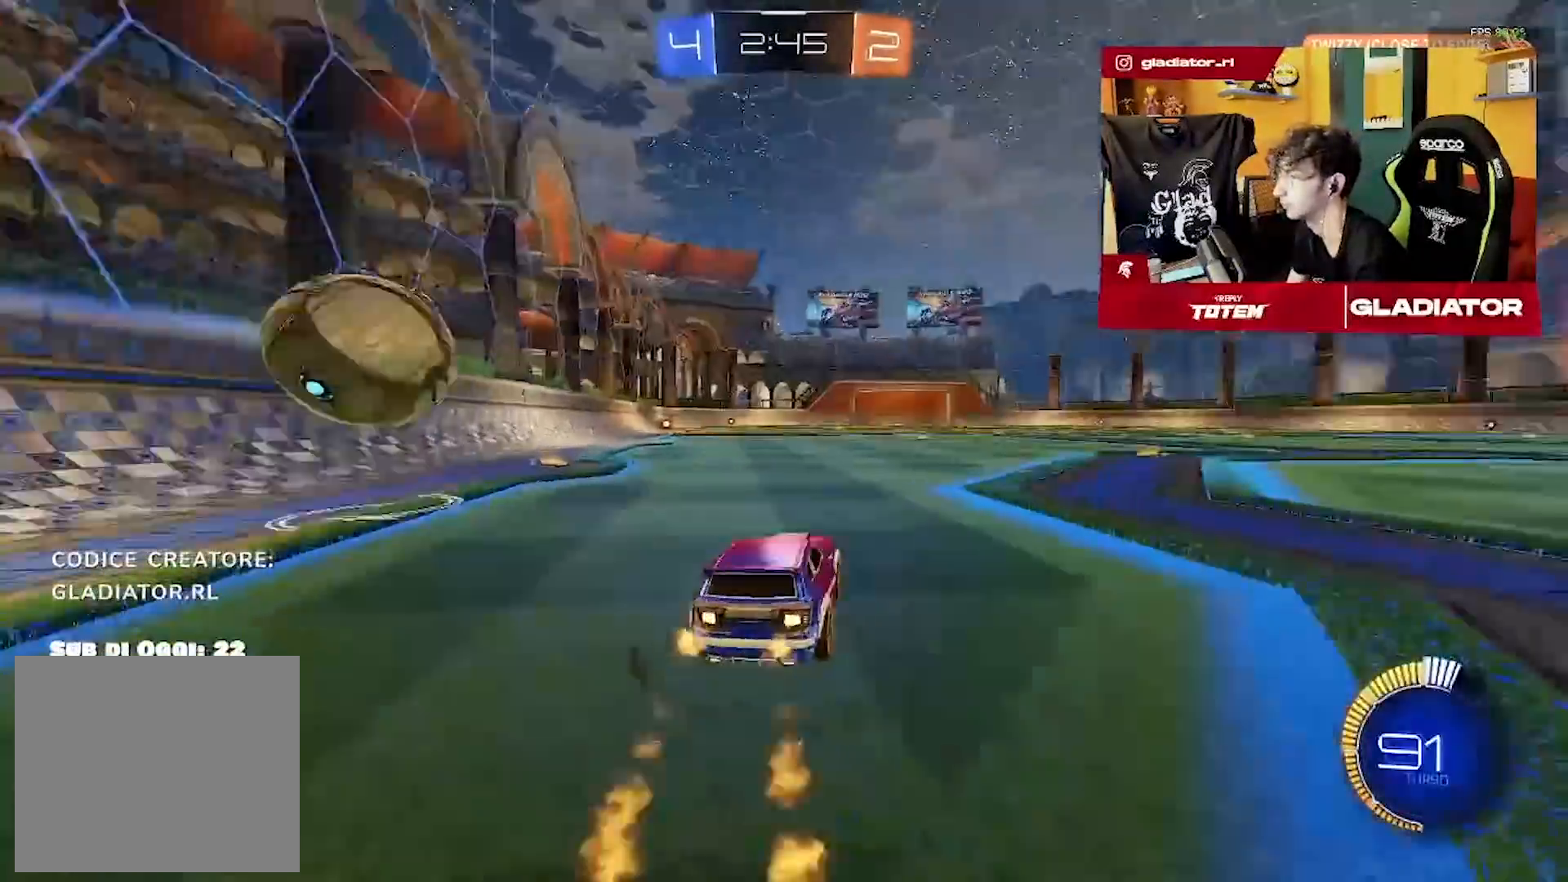
{"buttons": [], "left_stick": "down-left", "events": [[50, "left_stick", "left"], [83, "R2", "up"], [183, "left_stick", "center"], [233, "left_stick", "right"], [350, "L2", "down"], [417, "left_stick", "center"], [500, "L2", "up"], [500, "left_stick", "down-left"]]}
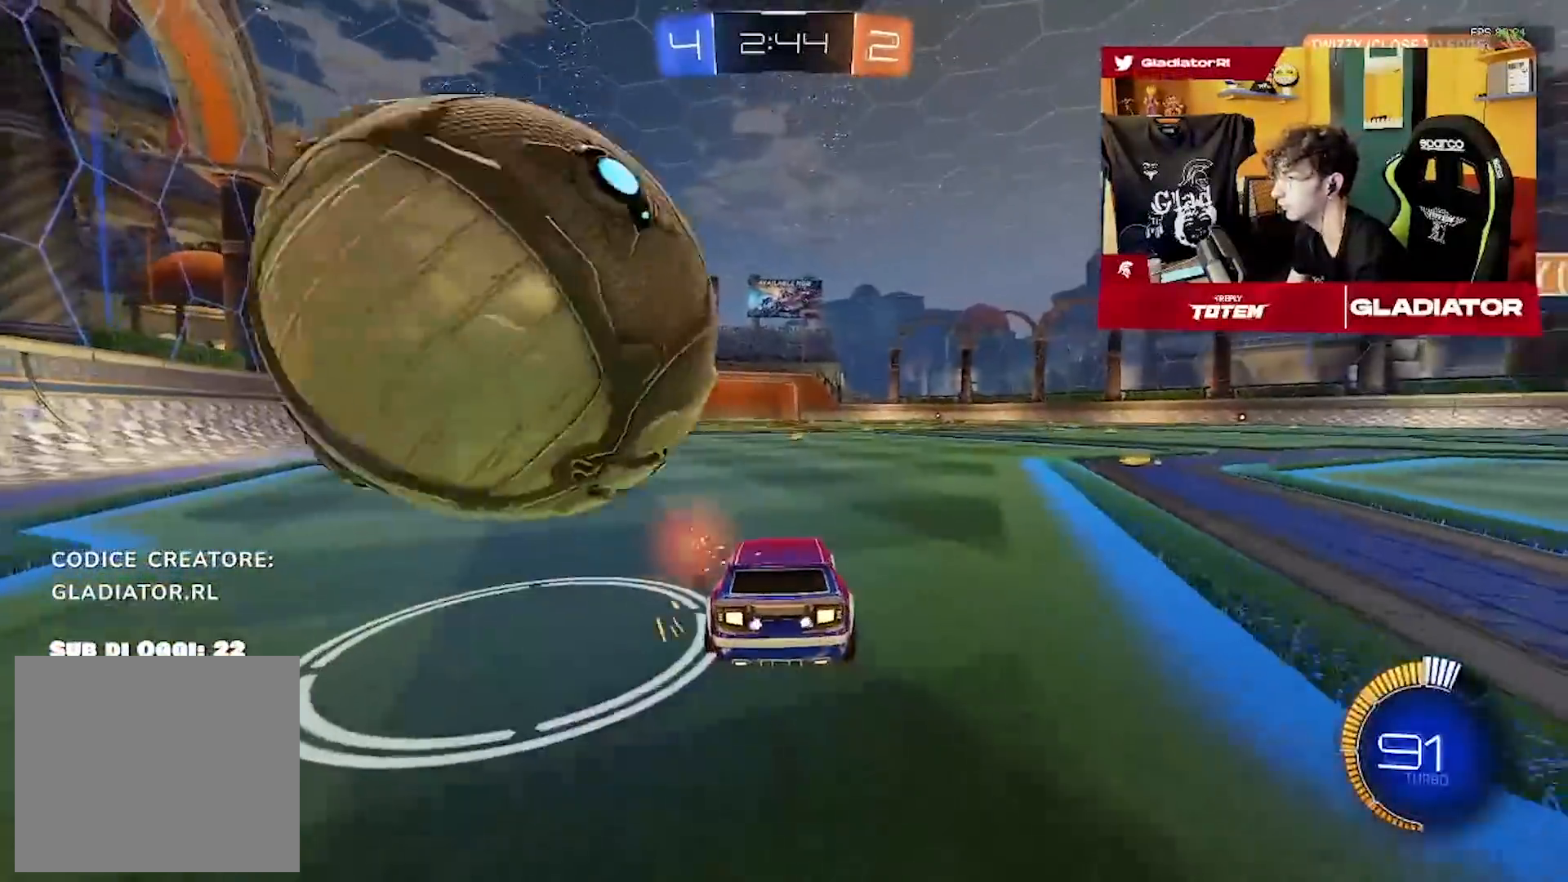
{"buttons": ["L1"], "left_stick": "down-right", "events": [[50, "left_stick", "center"], [167, "left_stick", "left"], [317, "left_stick", "down-left"], [433, "L1", "down"], [450, "left_stick", "down-right"]]}
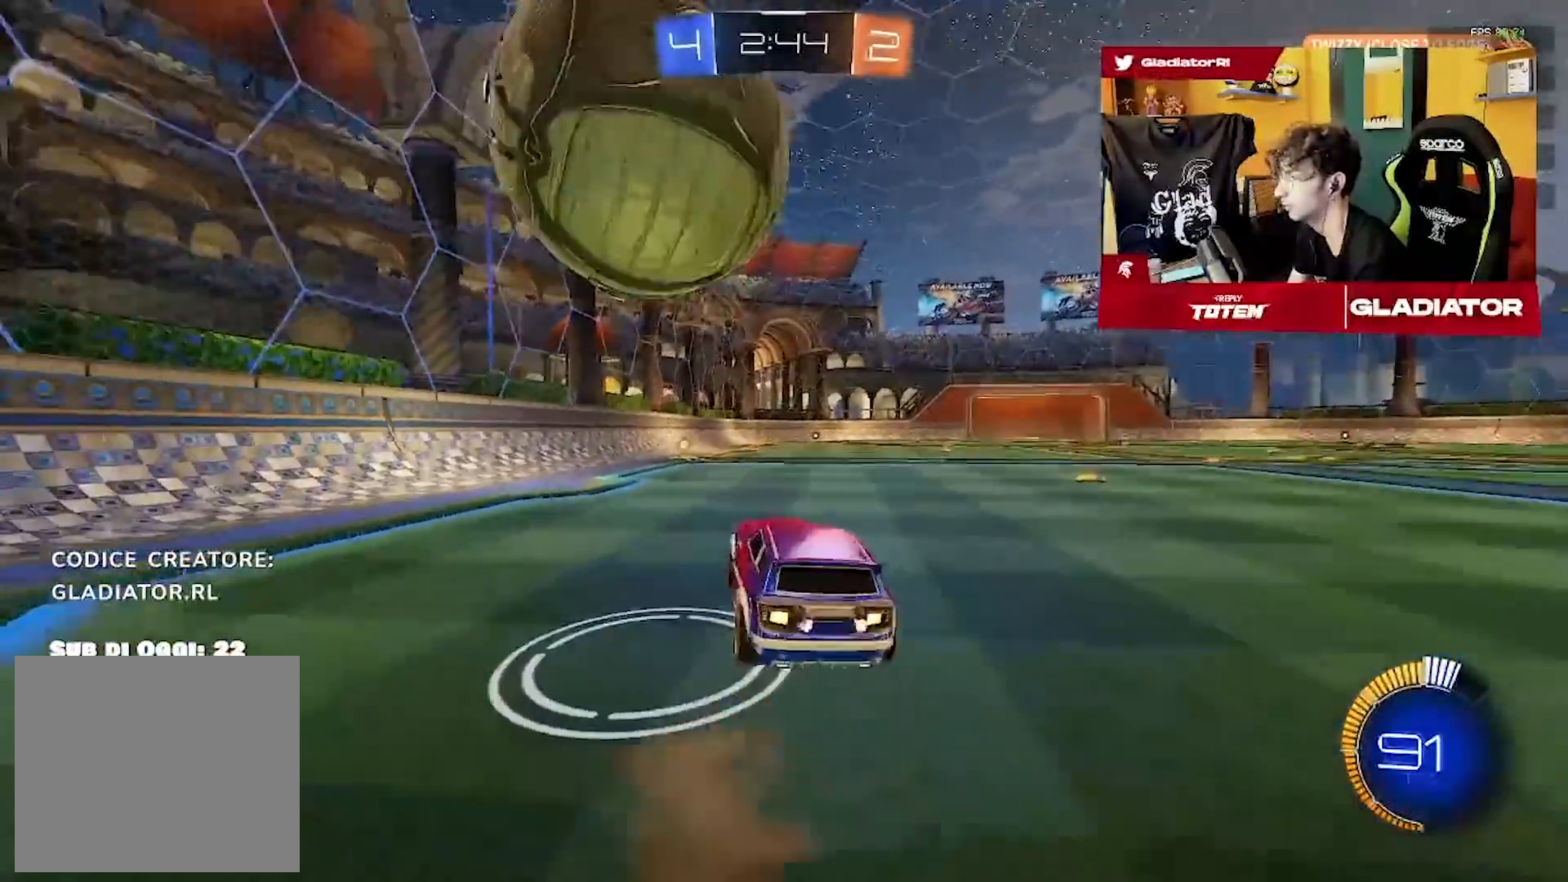
{"buttons": [], "left_stick": "center", "events": [[350, "left_stick", "right"], [500, "L1", "up"], [500, "left_stick", "center"]]}
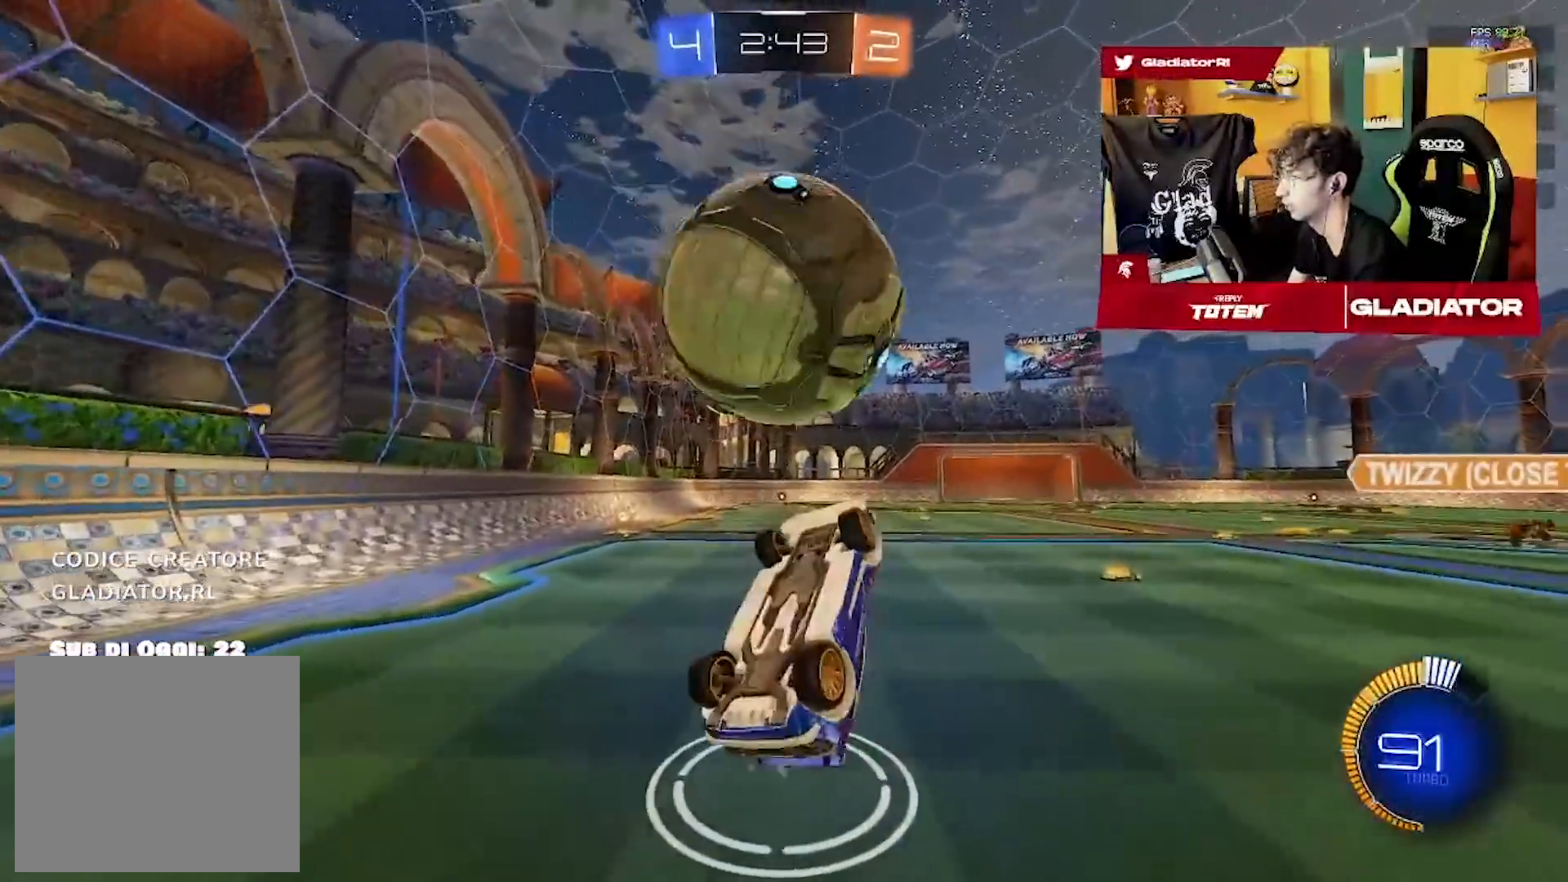
{"buttons": ["R1"], "left_stick": "center", "events": [[83, "R1", "down"], [200, "left_stick", "down-left"], [433, "left_stick", "center"]]}
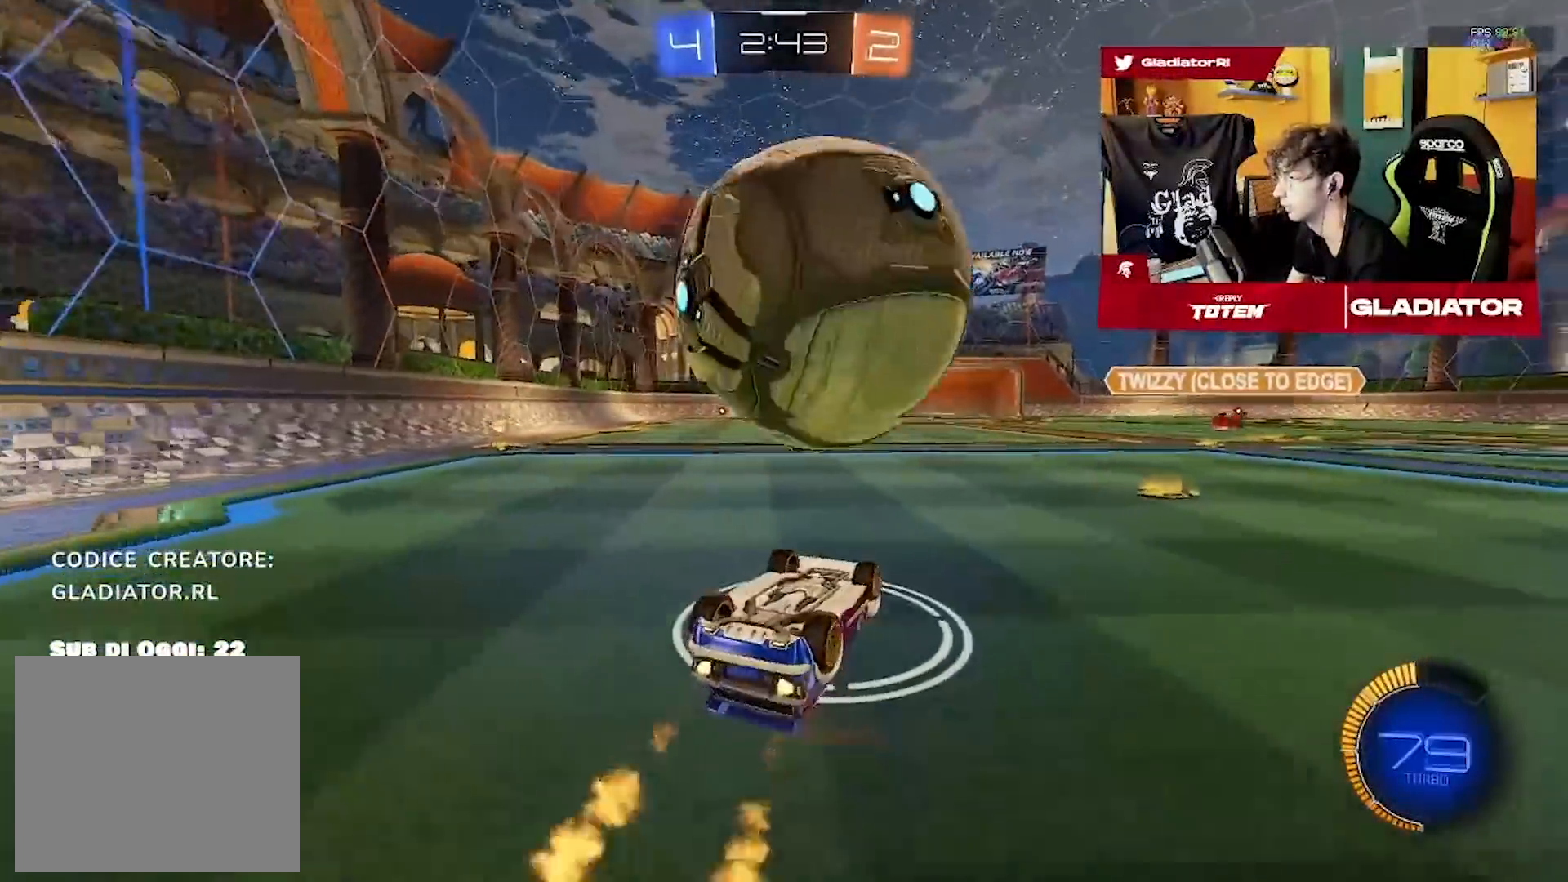
{"buttons": [], "left_stick": "right", "events": [[283, "R1", "up"], [283, "left_stick", "right"]]}
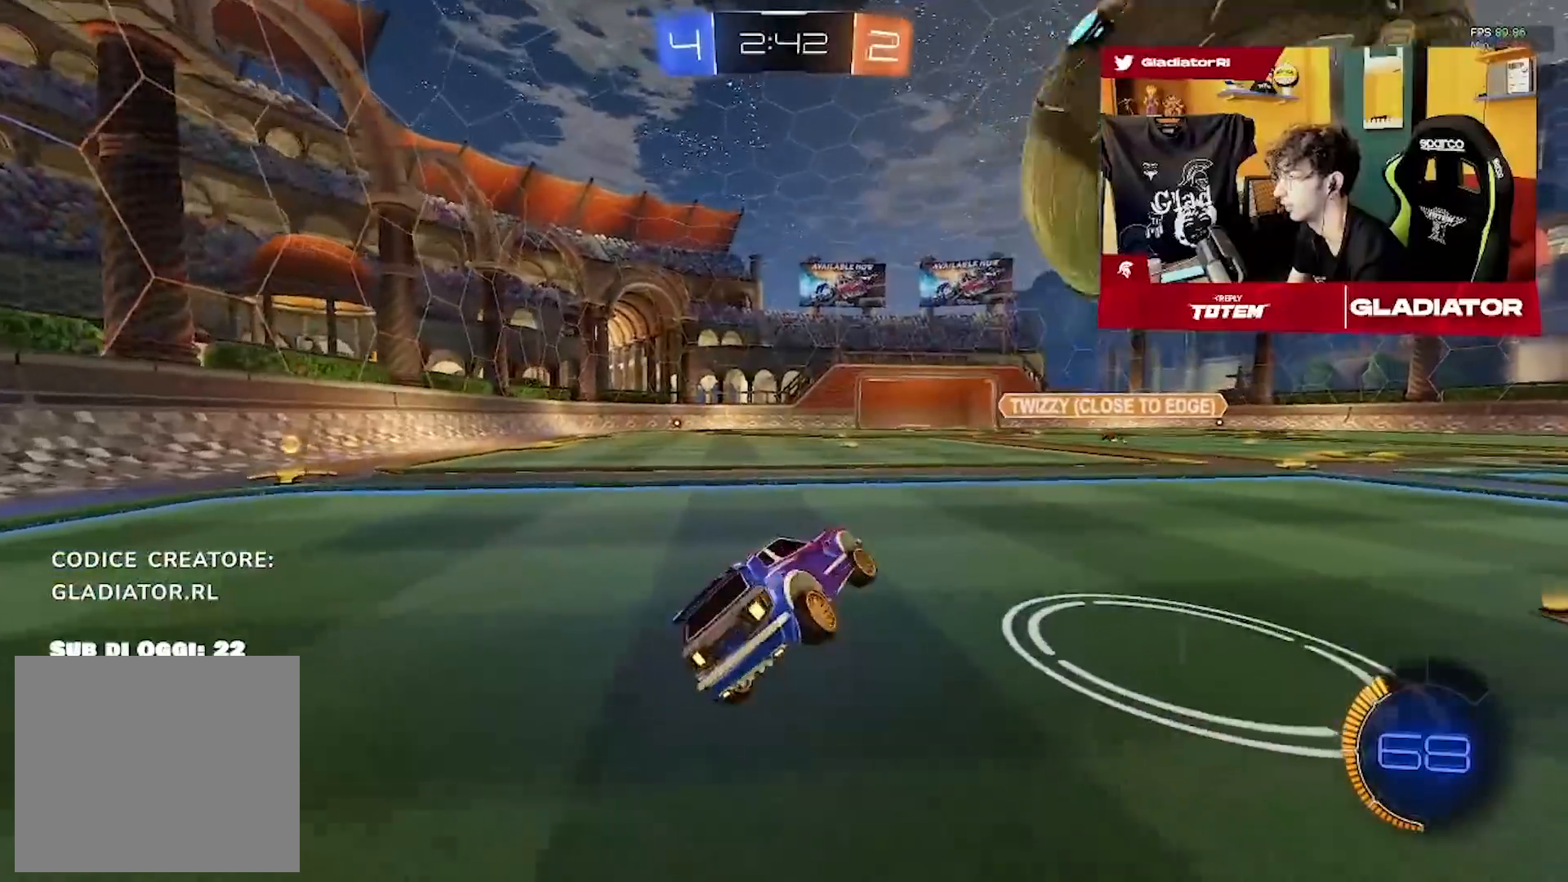
{"buttons": ["R2"], "left_stick": "center", "events": [[17, "R2", "down"], [83, "R1", "down"], [300, "left_stick", "center"], [483, "R1", "up"]]}
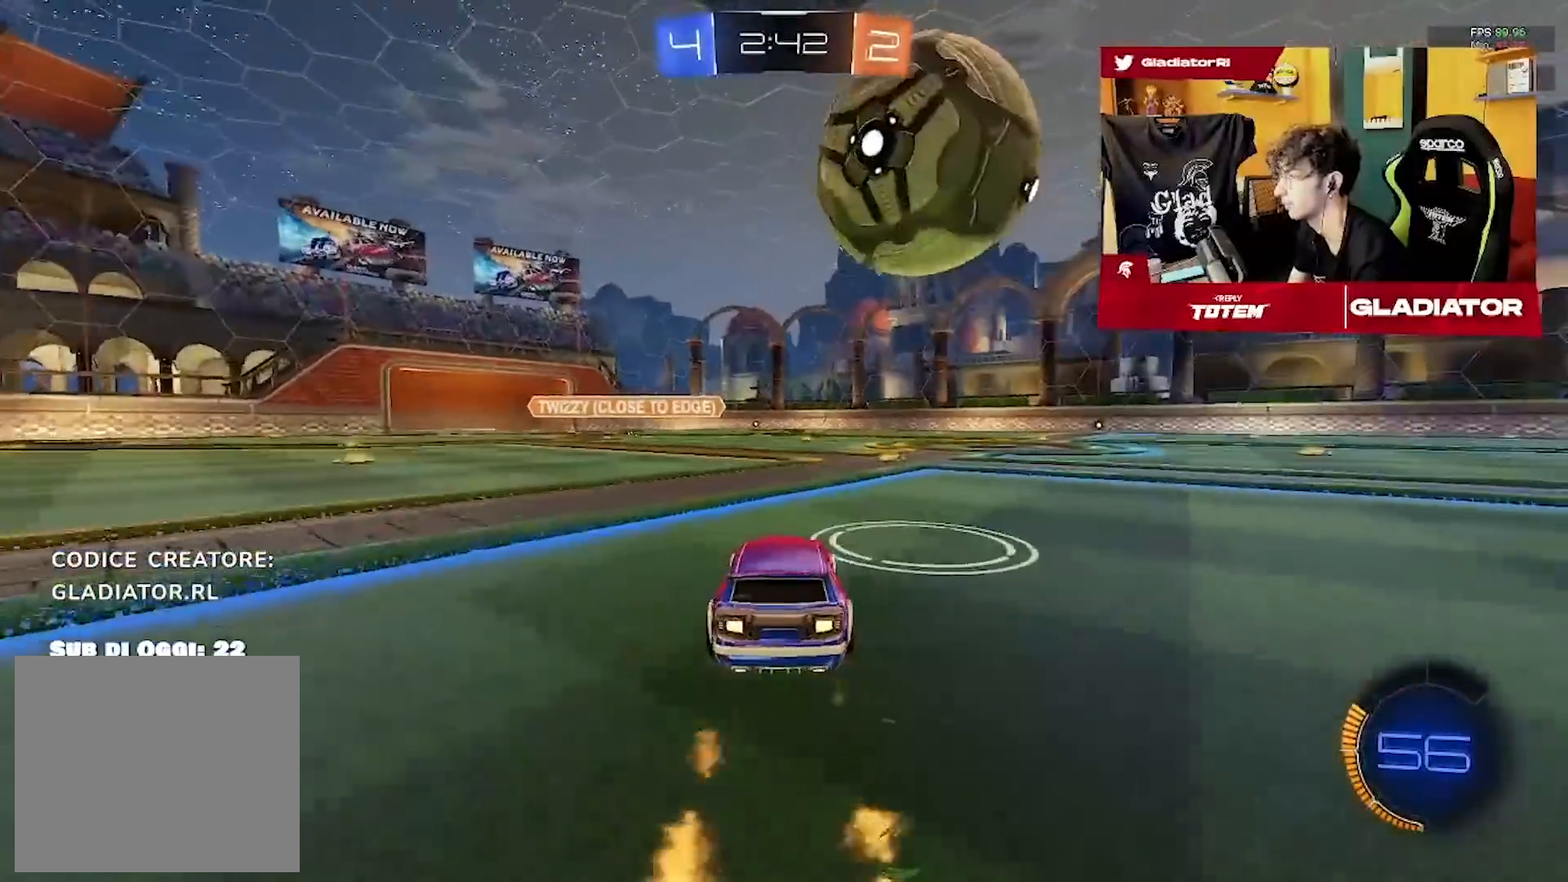
{"buttons": [], "left_stick": "down-left", "events": [[183, "left_stick", "left"], [267, "R2", "up"], [383, "left_stick", "center"], [467, "left_stick", "down-left"]]}
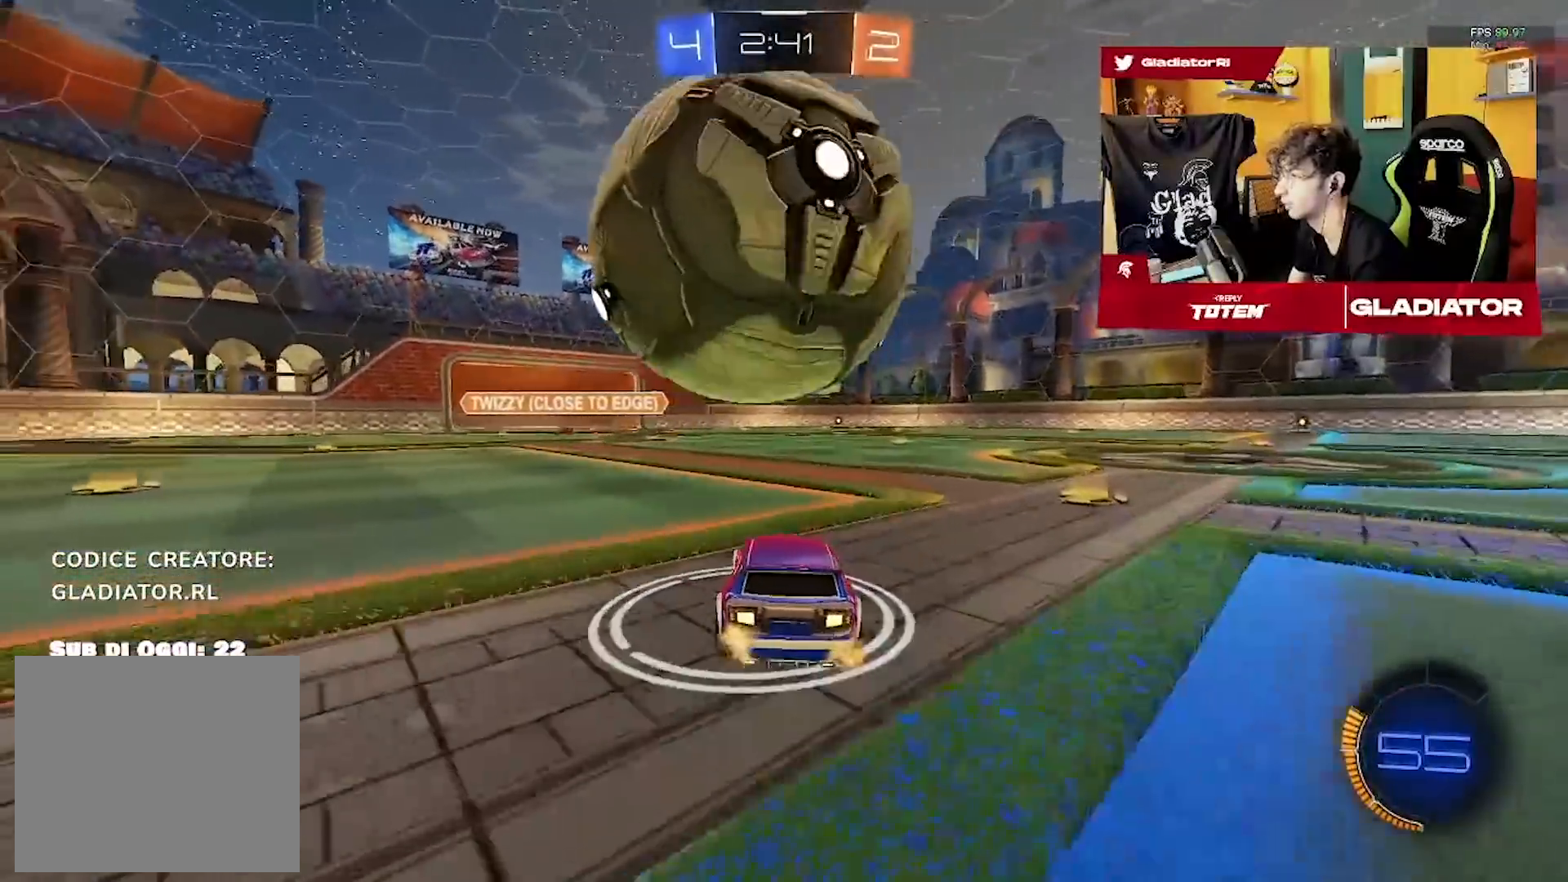
{"buttons": ["R2"], "left_stick": "center", "events": [[267, "left_stick", "center"], [467, "R2", "down"]]}
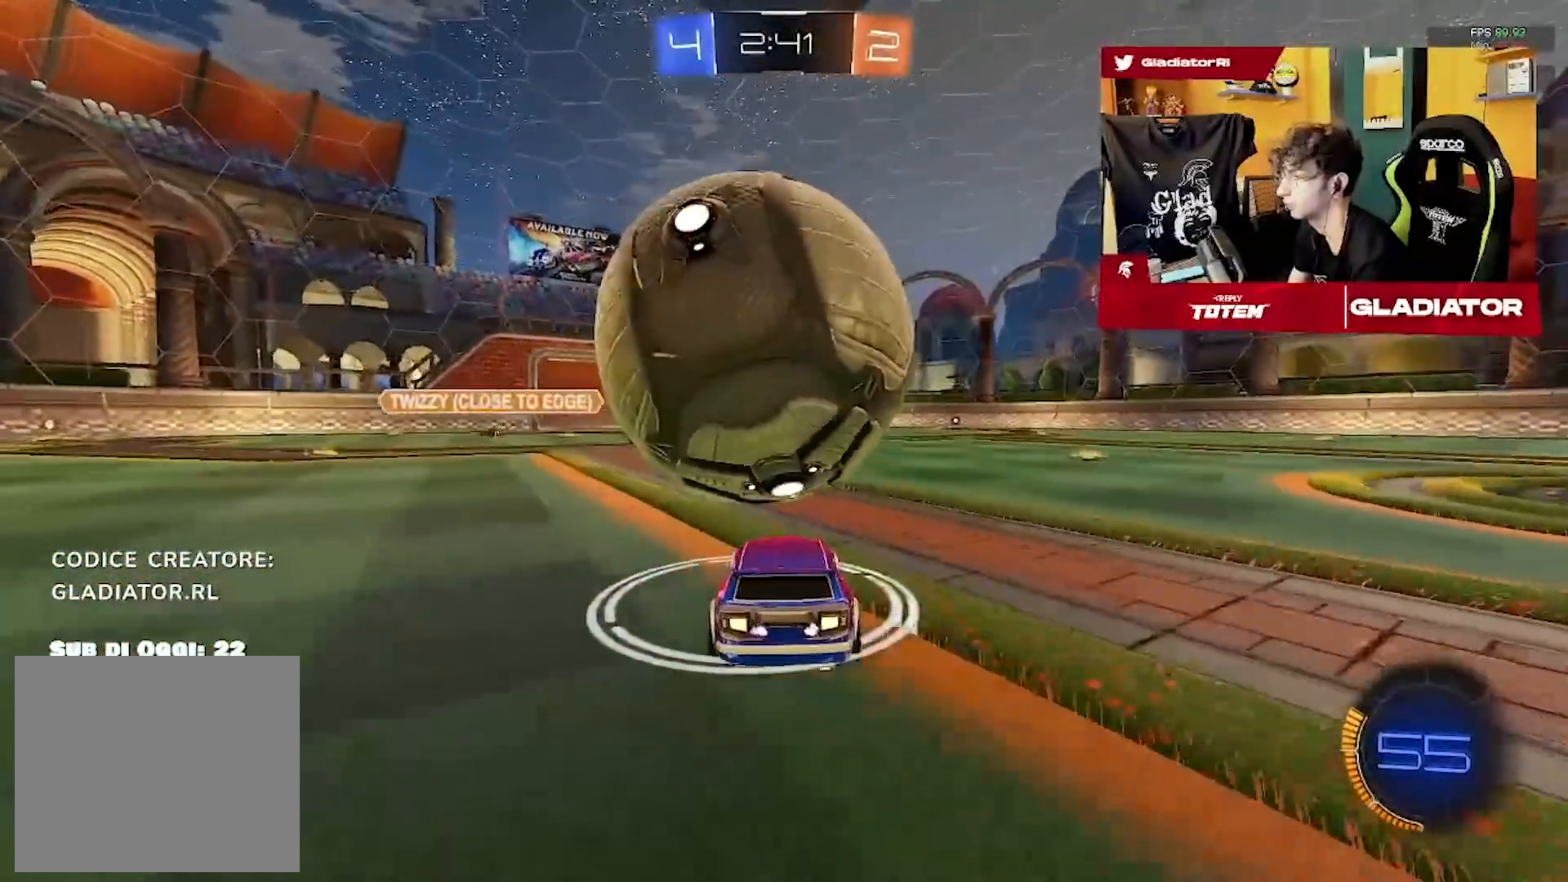
{"buttons": [], "left_stick": "right", "events": [[217, "left_stick", "down"], [383, "left_stick", "down-right"], [450, "R2", "up"], [483, "left_stick", "right"]]}
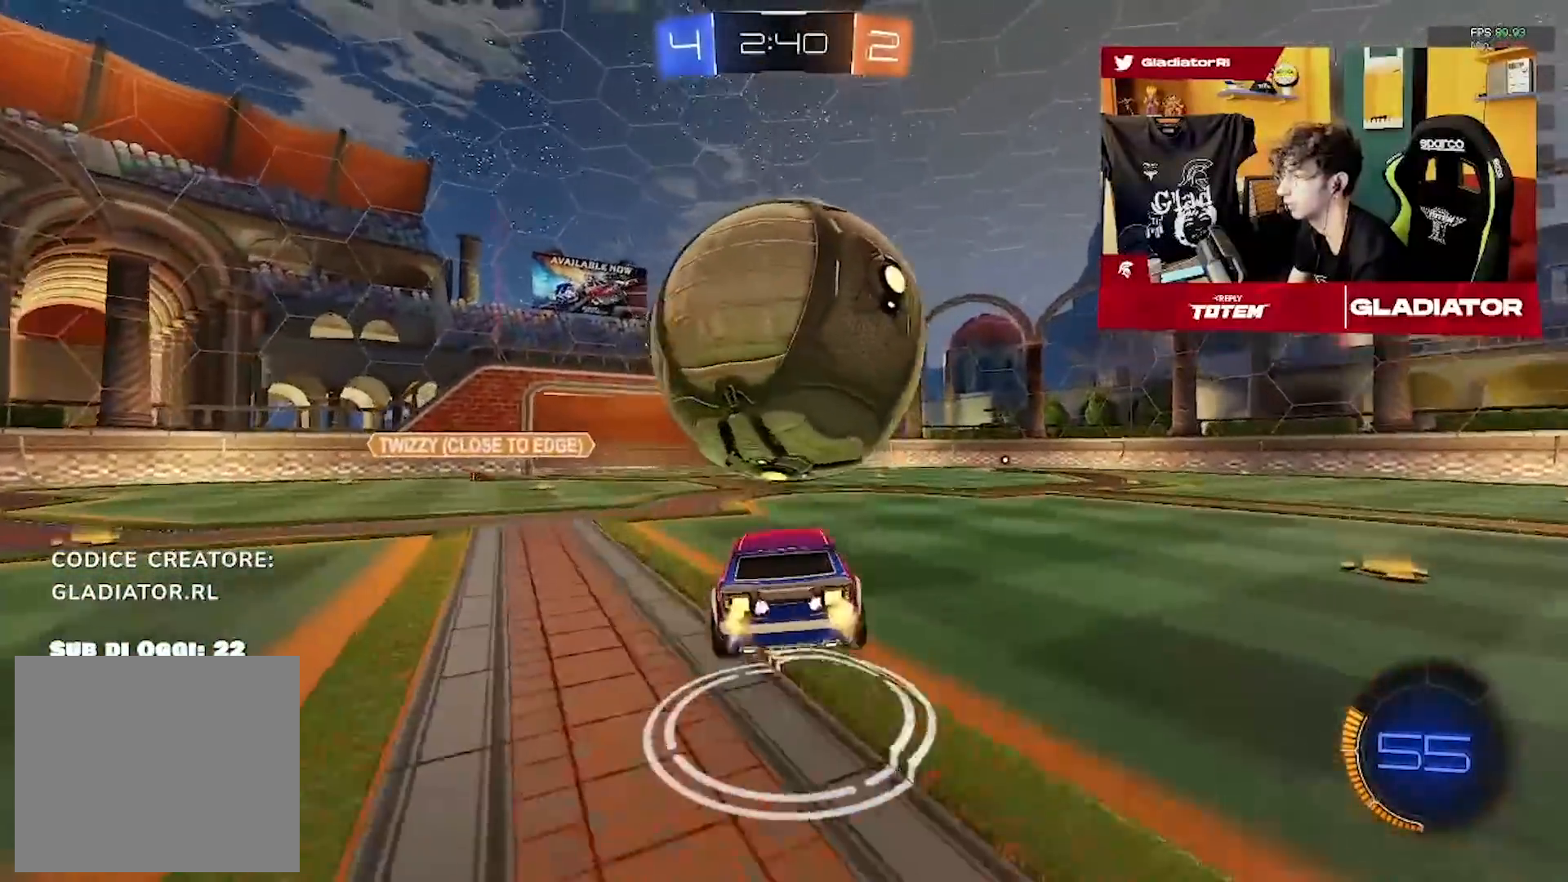
{"buttons": ["R1", "R2"], "left_stick": "up-left", "events": [[183, "left_stick", "center"], [200, "R2", "down"], [467, "left_stick", "up-left"], [483, "R1", "down"]]}
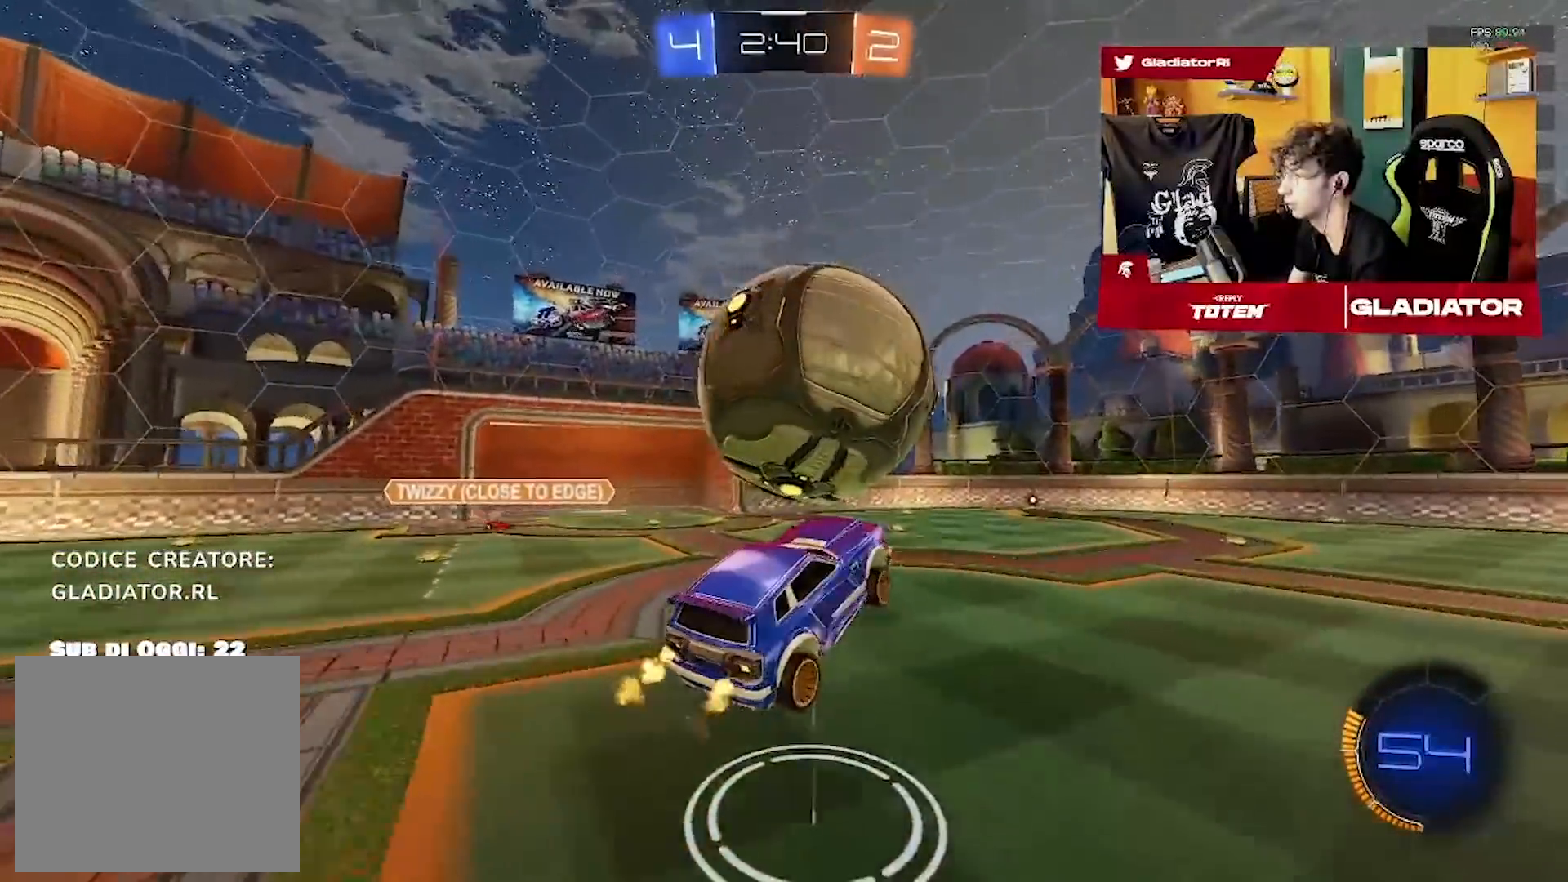
{"buttons": ["R1", "R2"], "left_stick": "down-left", "events": [[17, "R2", "up"], [67, "R2", "down"], [283, "left_stick", "down-left"]]}
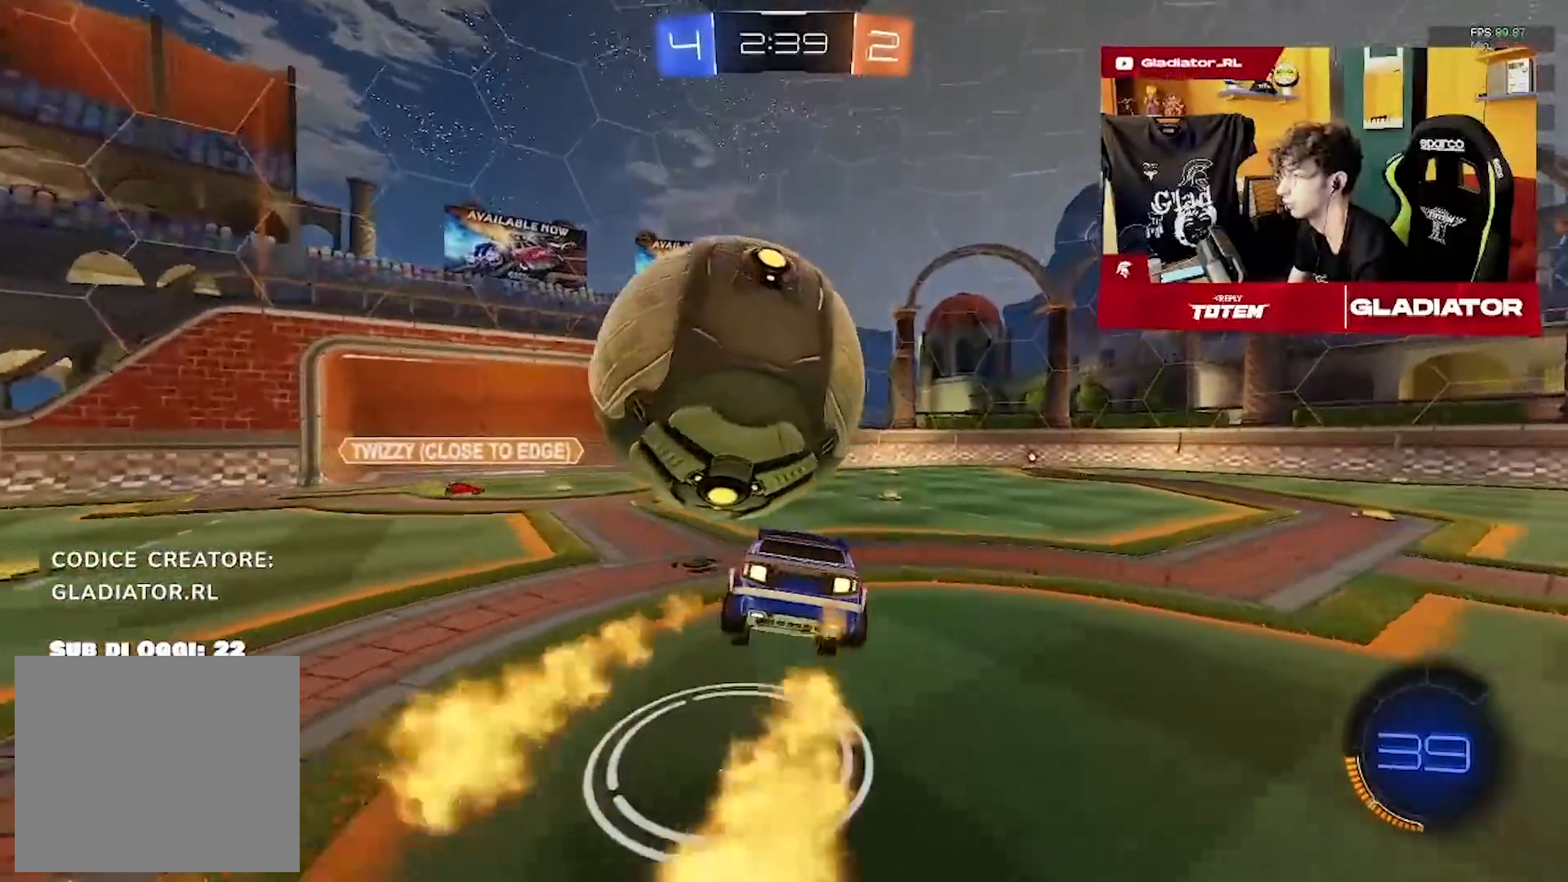
{"buttons": ["R2"], "left_stick": "left", "events": [[100, "R1", "up"], [133, "left_stick", "left"], [350, "R2", "up"], [467, "R2", "down"]]}
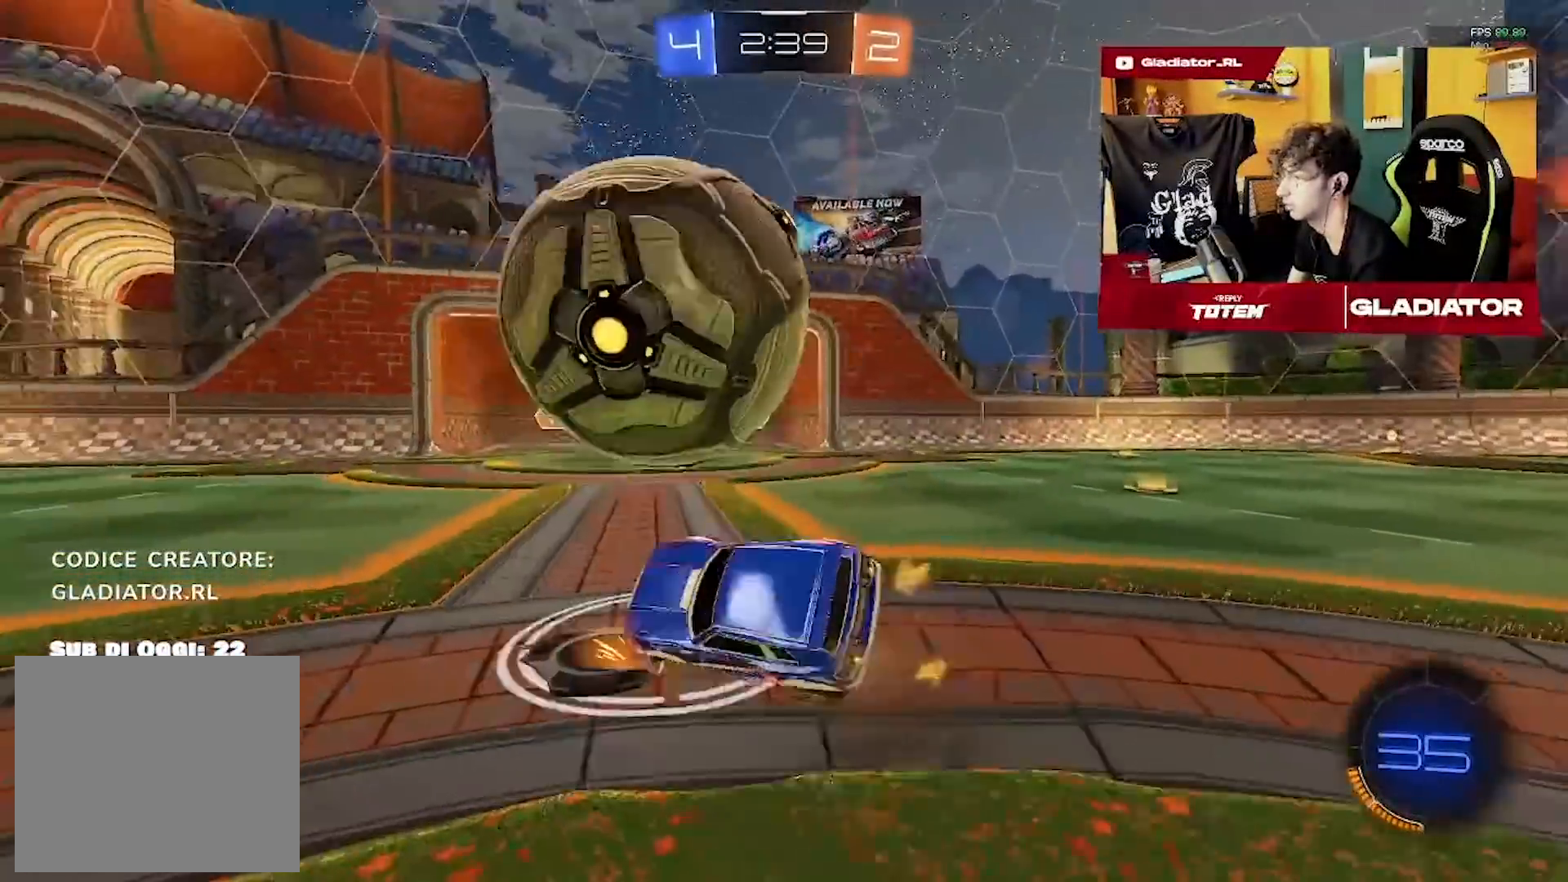
{"buttons": ["L1", "R2"], "left_stick": "left", "events": [[267, "L1", "down"]]}
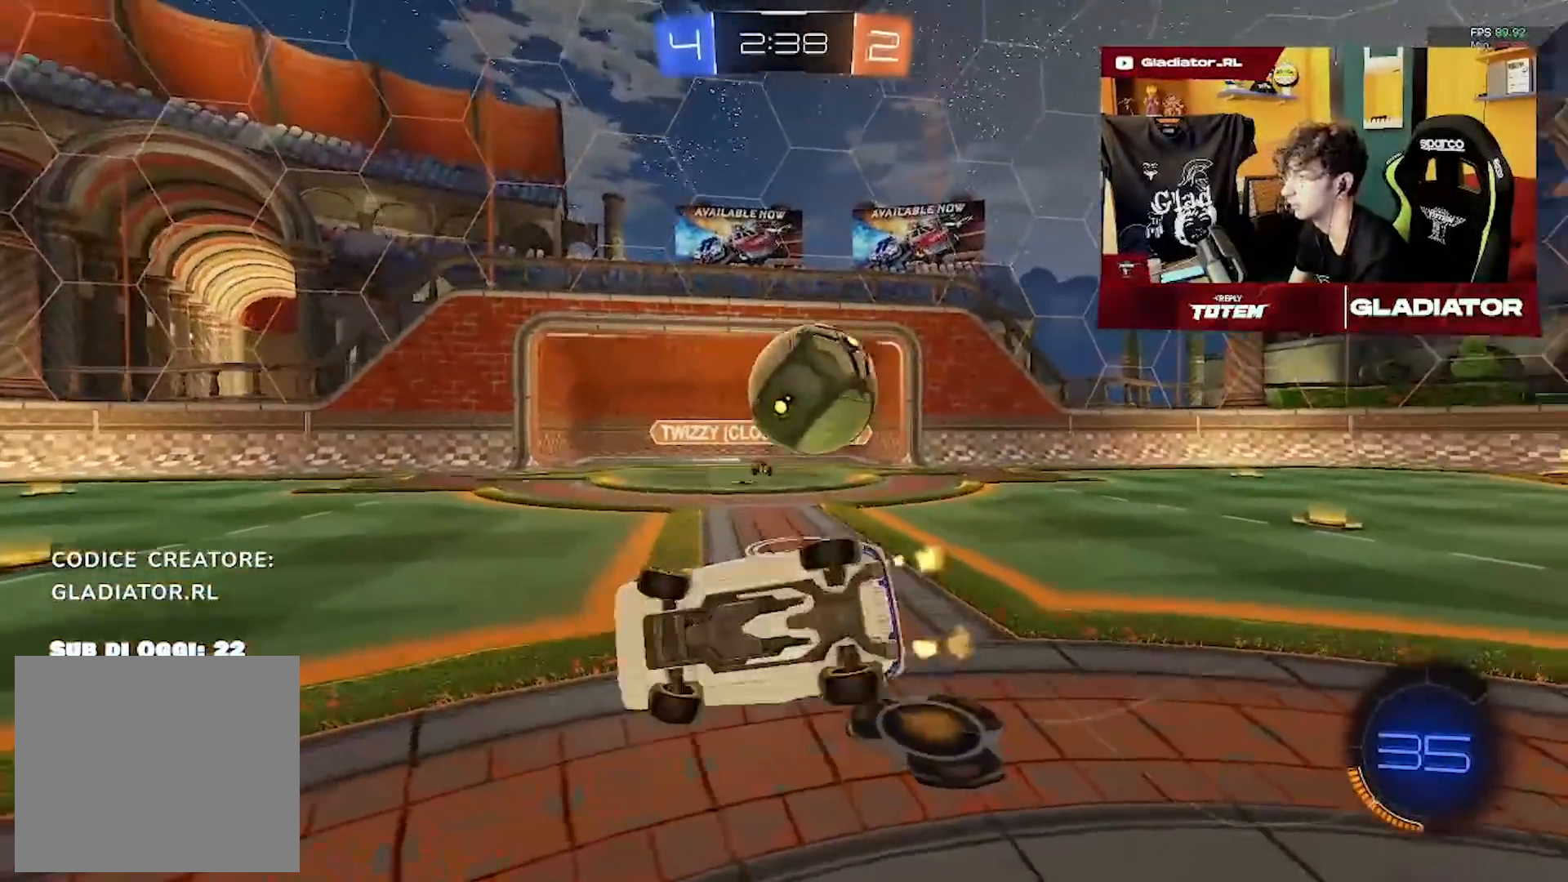
{"buttons": ["R2"], "left_stick": "right", "events": [[133, "L1", "up"], [133, "left_stick", "right"]]}
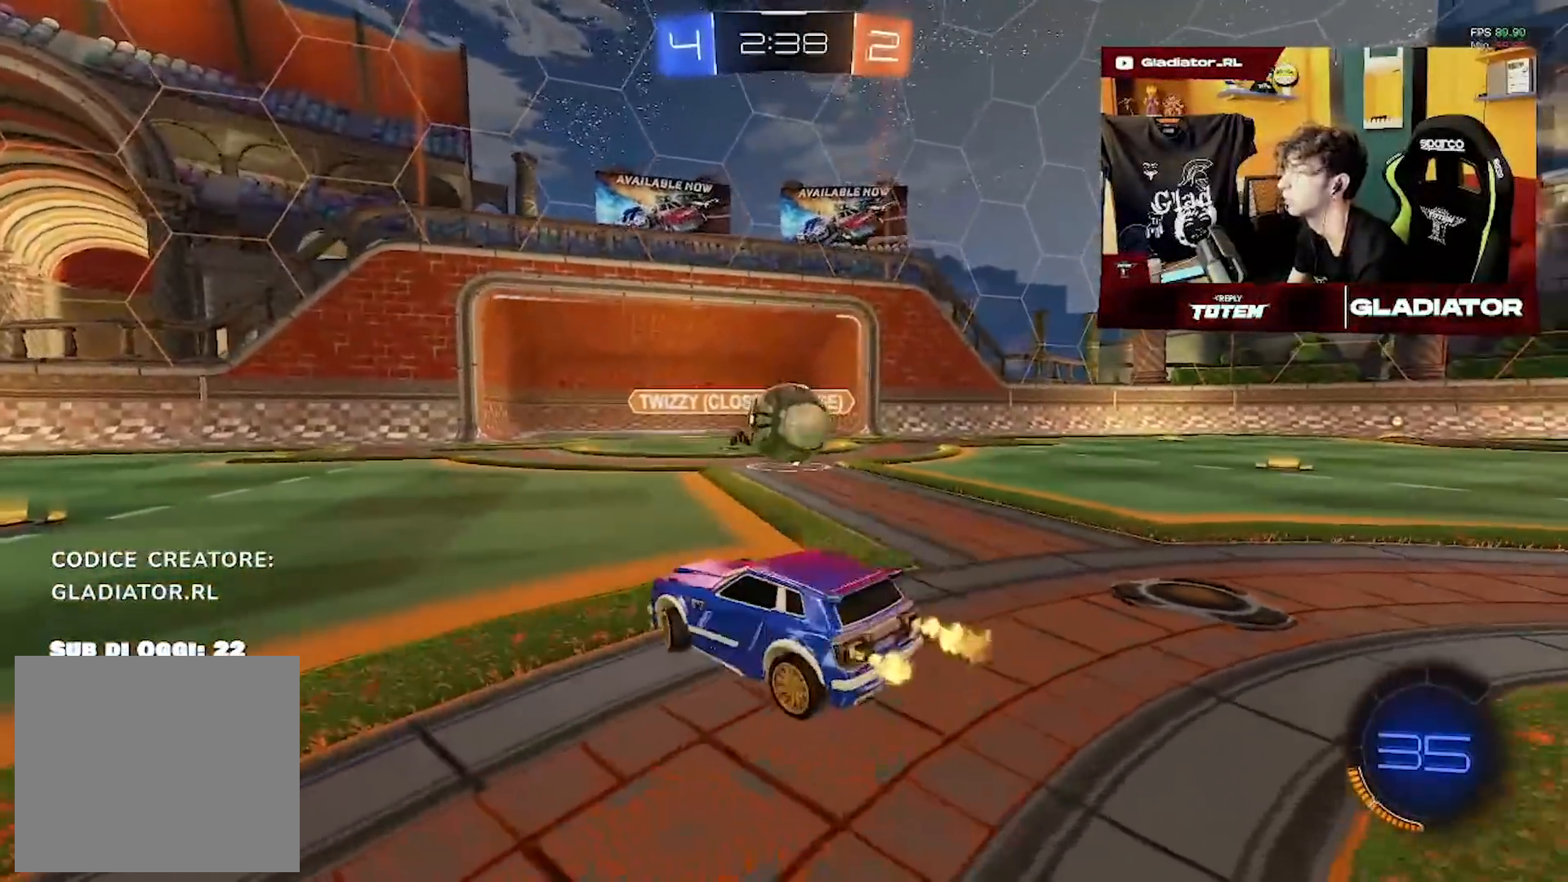
{"buttons": [], "left_stick": "center", "events": [[100, "L2", "down"], [117, "R2", "up"], [200, "left_stick", "center"], [367, "L2", "up"]]}
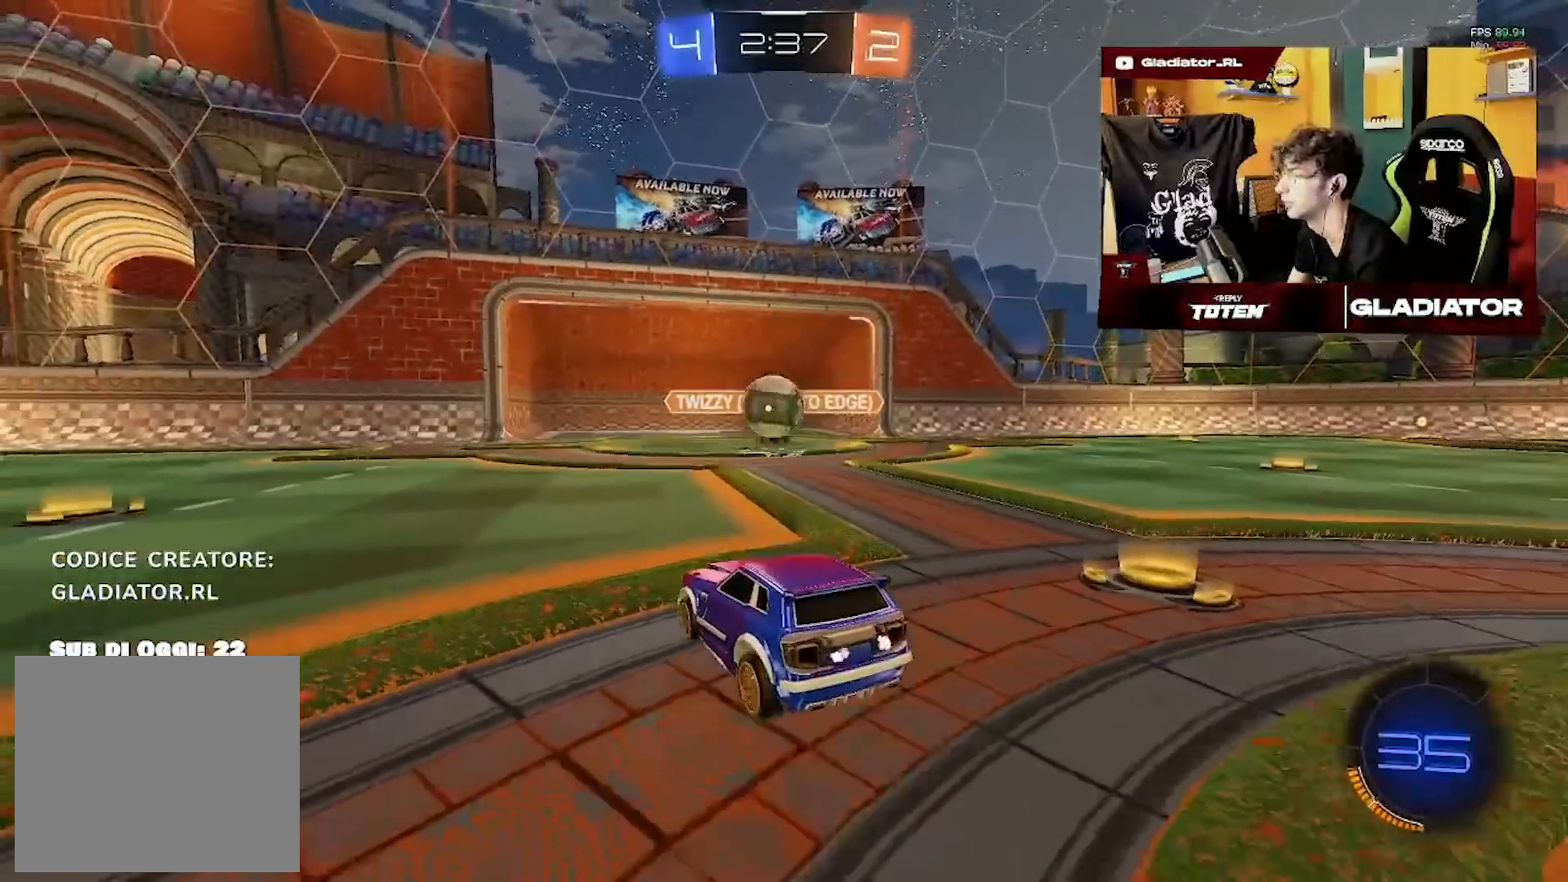
{"buttons": ["R1", "R2"], "left_stick": "center", "events": [[150, "R2", "down"], [150, "left_stick", "left"], [217, "left_stick", "center"], [267, "left_stick", "right"], [300, "R1", "down"], [433, "left_stick", "center"]]}
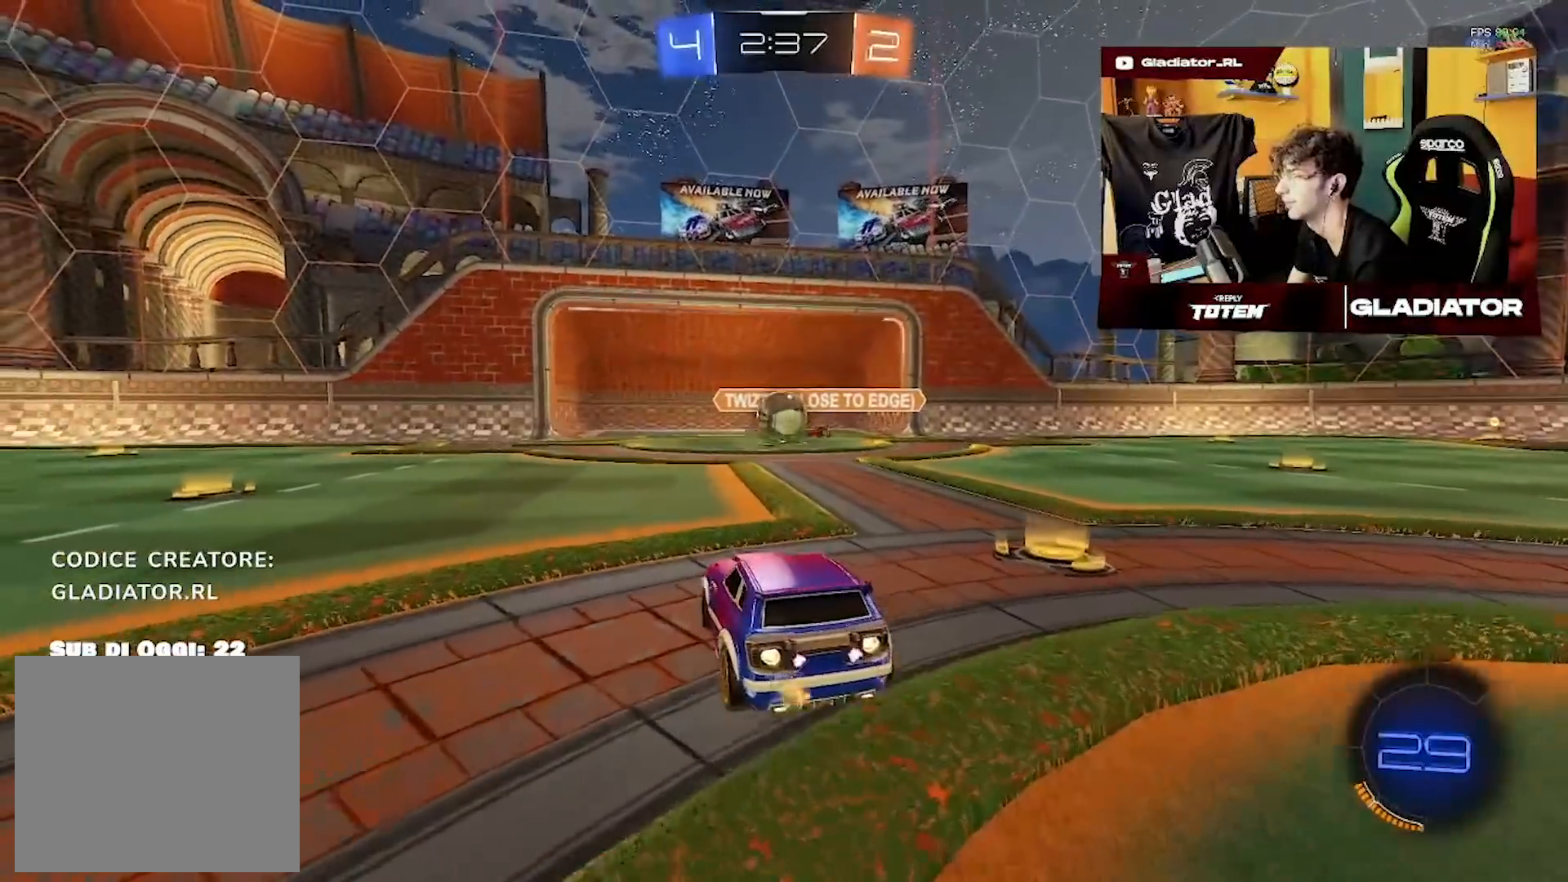
{"buttons": ["R1", "R2"], "left_stick": "down", "events": [[183, "left_stick", "up-right"], [233, "R2", "up"], [333, "R2", "down"], [333, "left_stick", "center"], [500, "left_stick", "down"]]}
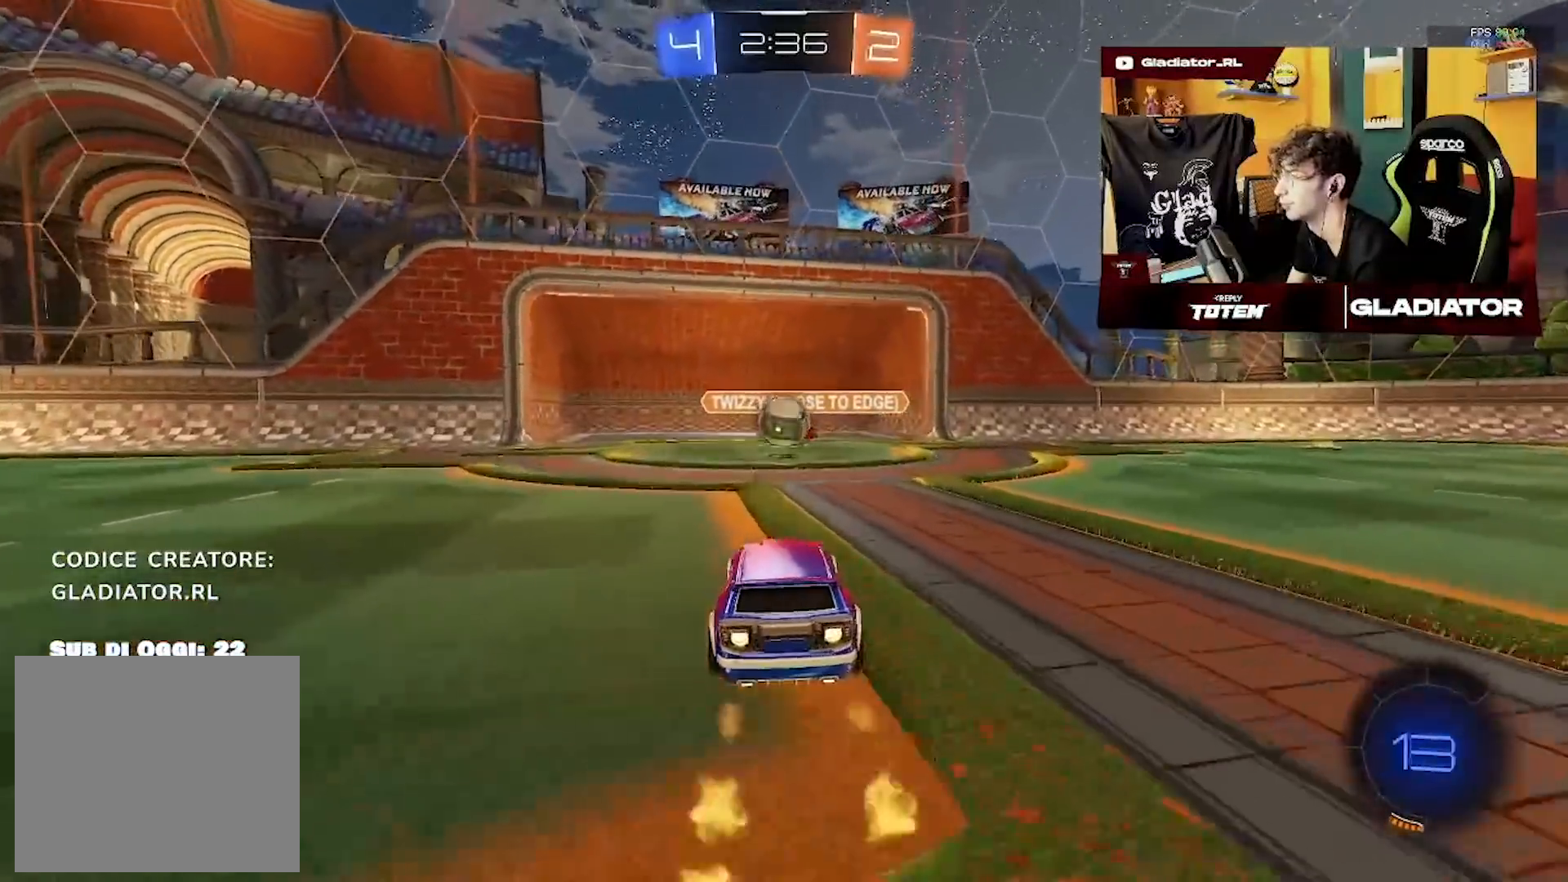
{"buttons": ["R2"], "left_stick": "center", "events": [[83, "L3", "down"], [100, "SQUARE", "down"], [150, "CROSS", "down"], [200, "SQUARE", "up"], [217, "L3", "up"], [267, "CROSS", "up"], [267, "left_stick", "center"], [483, "R1", "up"]]}
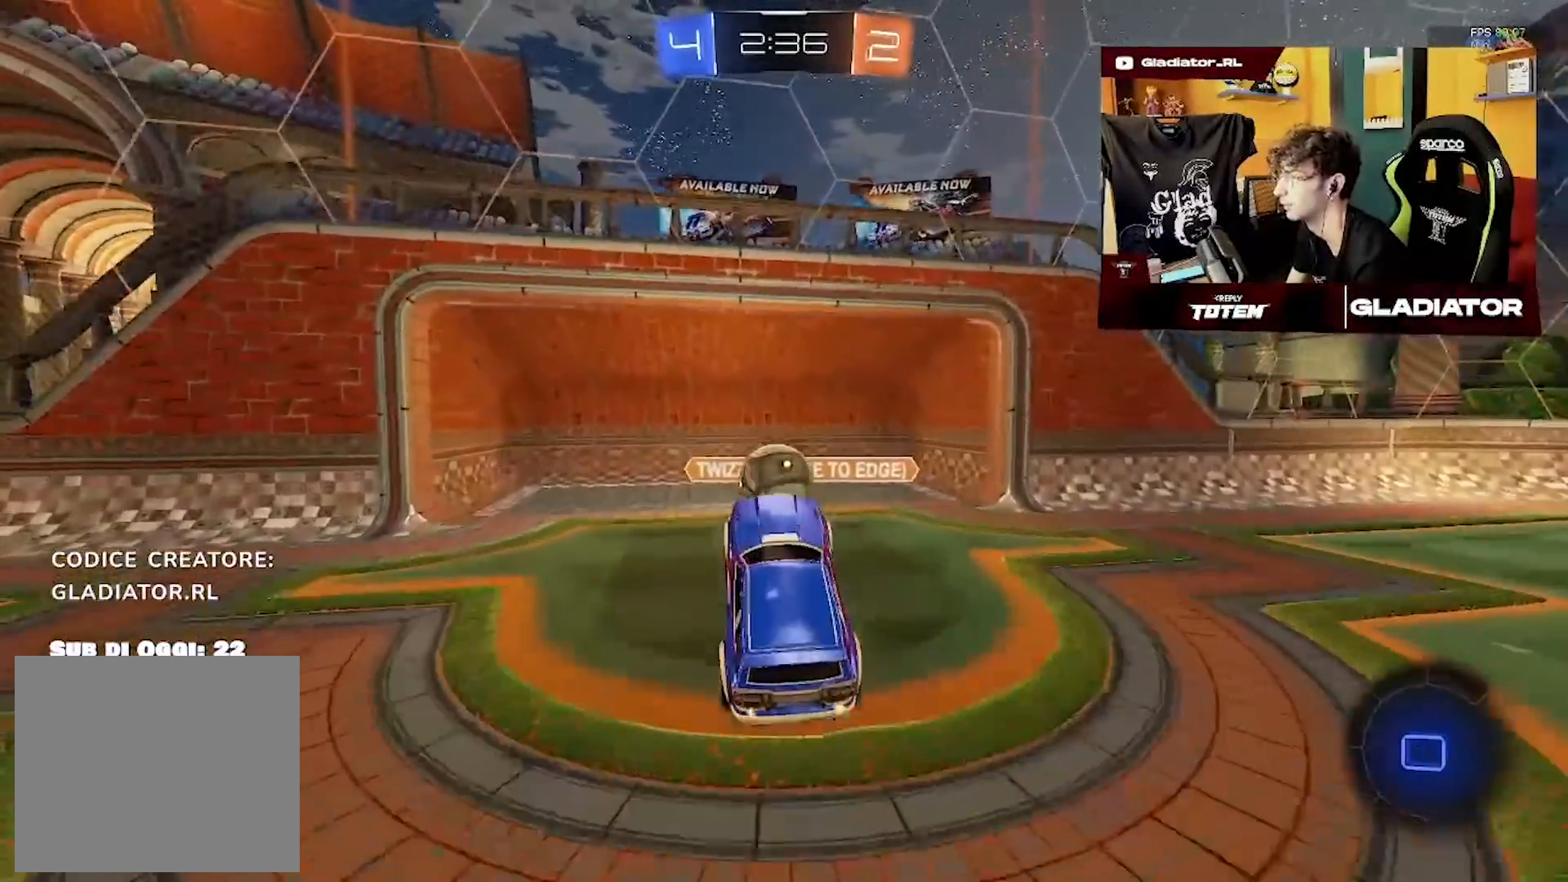
{"buttons": ["R2"], "left_stick": "down-left", "events": [[50, "left_stick", "up"], [117, "CROSS", "down"], [217, "CROSS", "up"], [250, "left_stick", "down-left"]]}
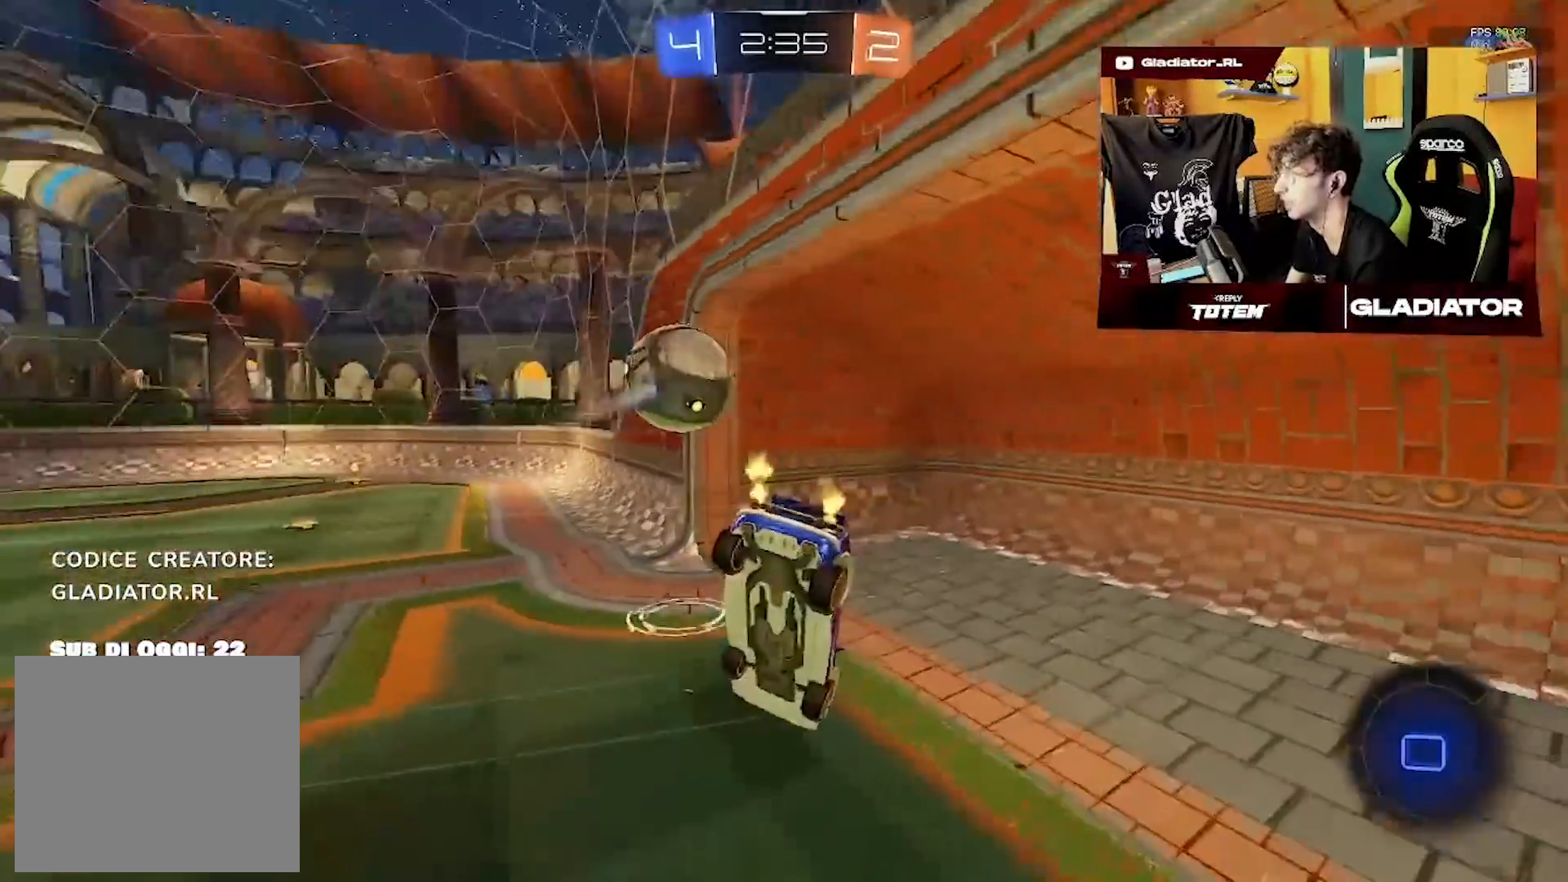
{"buttons": ["L1", "R2"], "left_stick": "left", "events": [[117, "L1", "down"], [450, "left_stick", "left"]]}
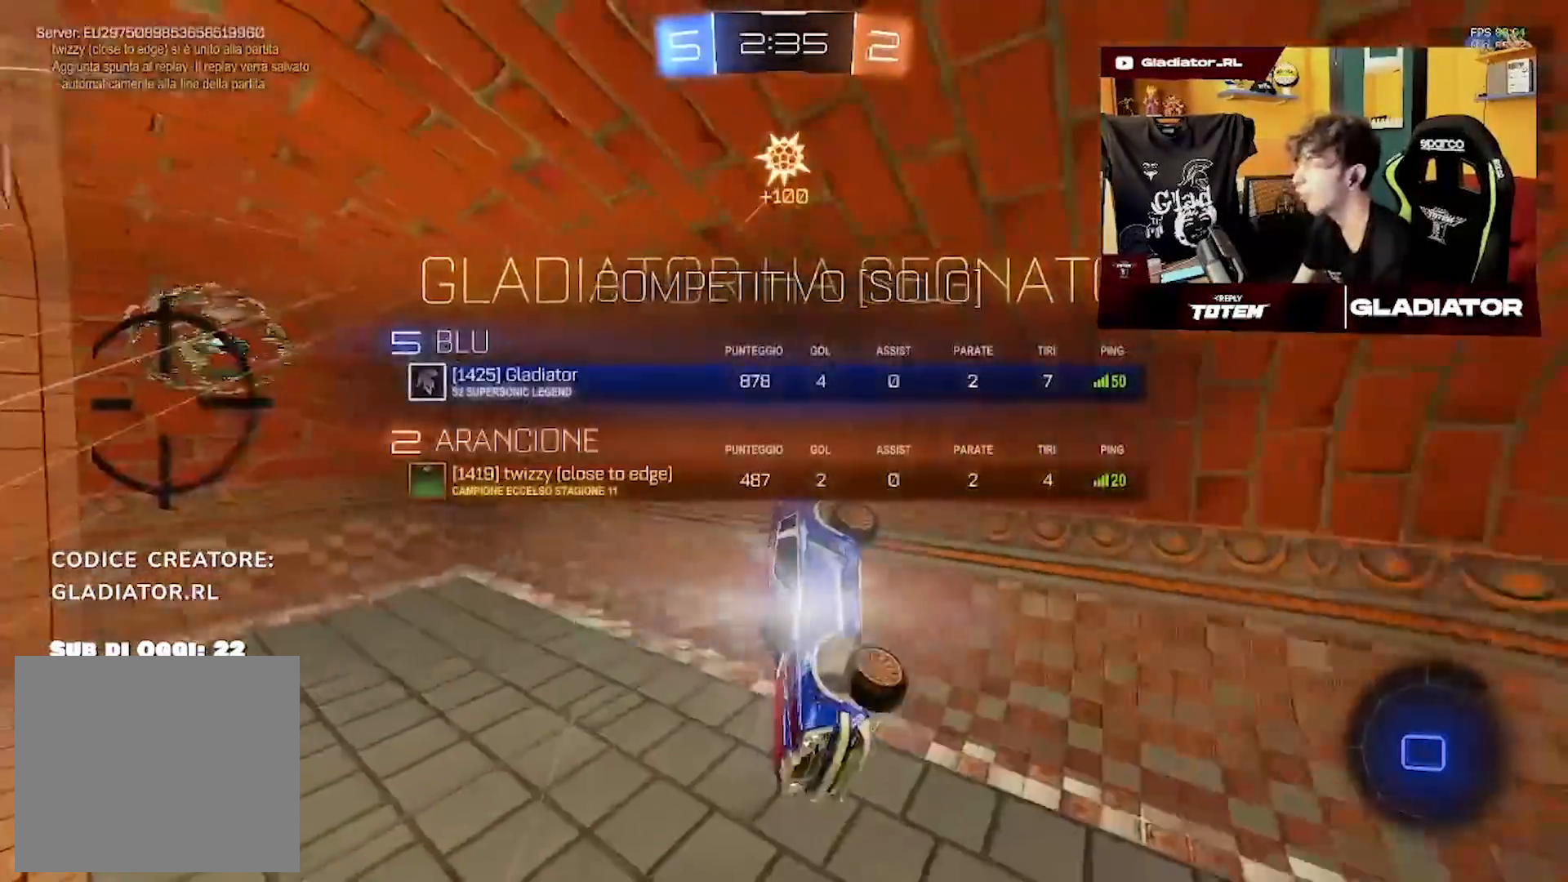
{"buttons": ["L1"], "left_stick": "down-right", "events": [[33, "R2", "up"], [133, "left_stick", "center"], [300, "L1", "up"], [333, "left_stick", "down-right"], [400, "L1", "down"]]}
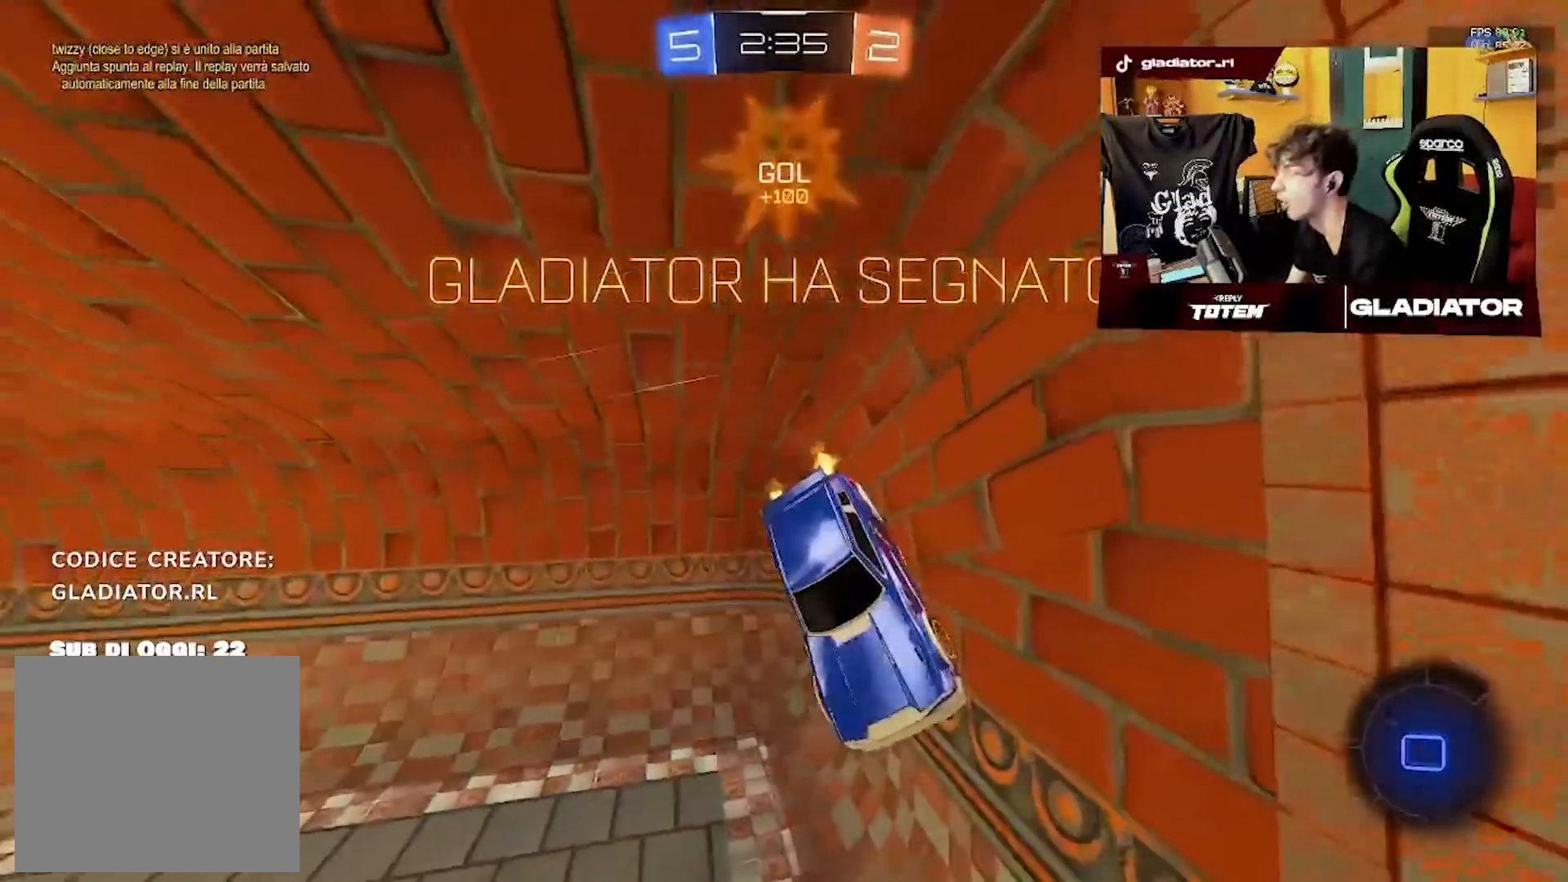
{"buttons": [], "left_stick": "center", "events": [[100, "SQUARE", "down"], [233, "SQUARE", "up"], [250, "L1", "up"], [250, "left_stick", "center"]]}